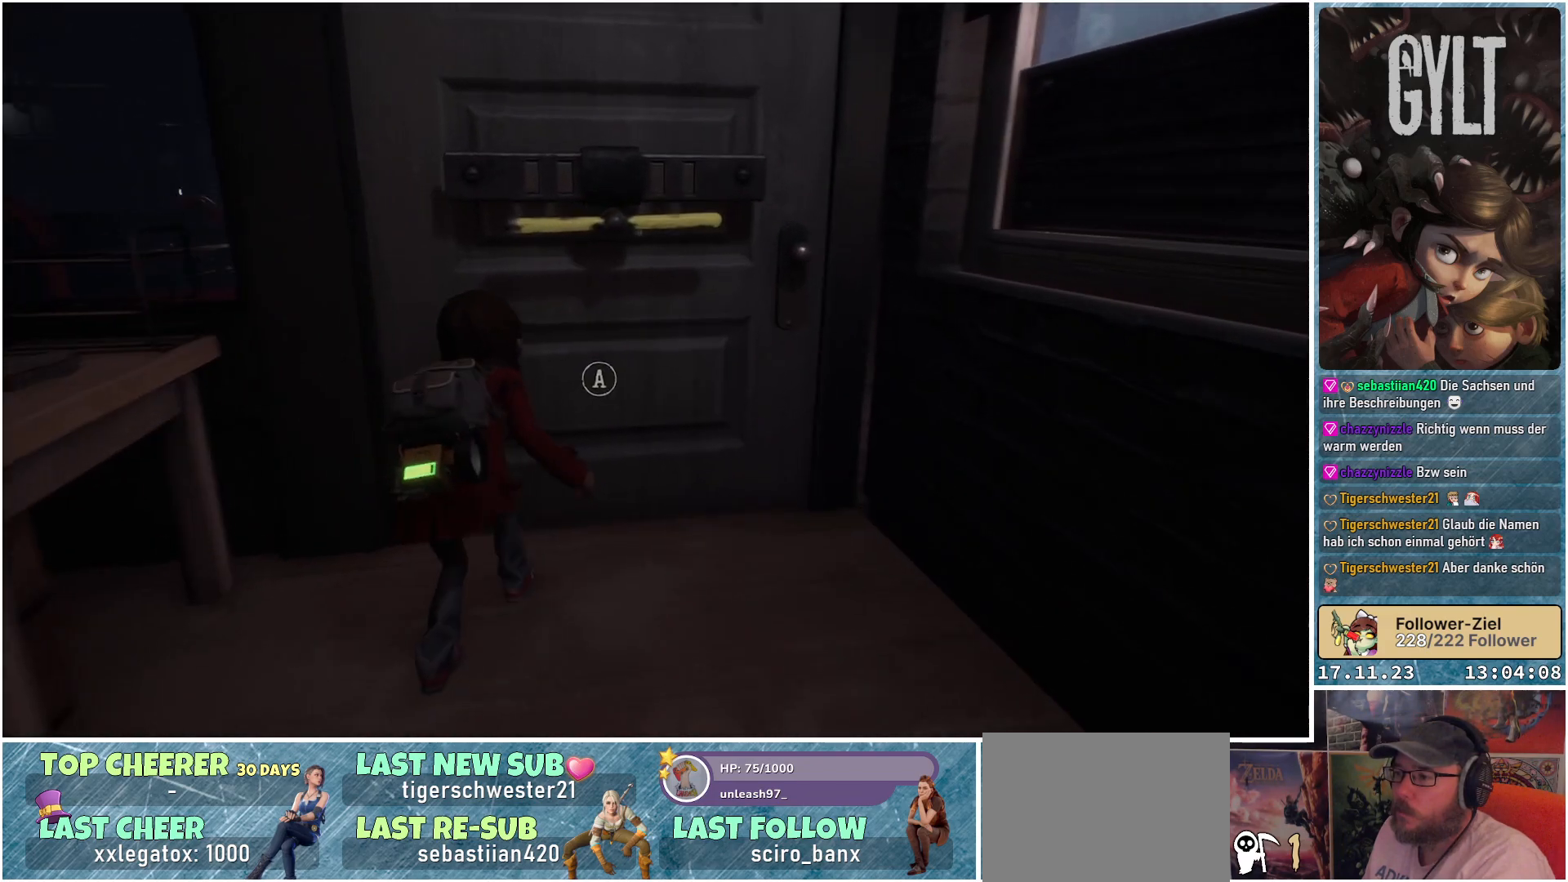
Gameplay with a controller (Xbox layout); each line is a JSON object with the inputs held at the frame after it. "events" lists button and stick changes between this image and that frame as [ms after this image, input, new state], when the widget could be followed in between.
{"buttons": [], "left_stick": "center", "right_stick": "center", "events": [[150, "left_stick", "center"], [183, "A", "down"], [283, "A", "up"]]}
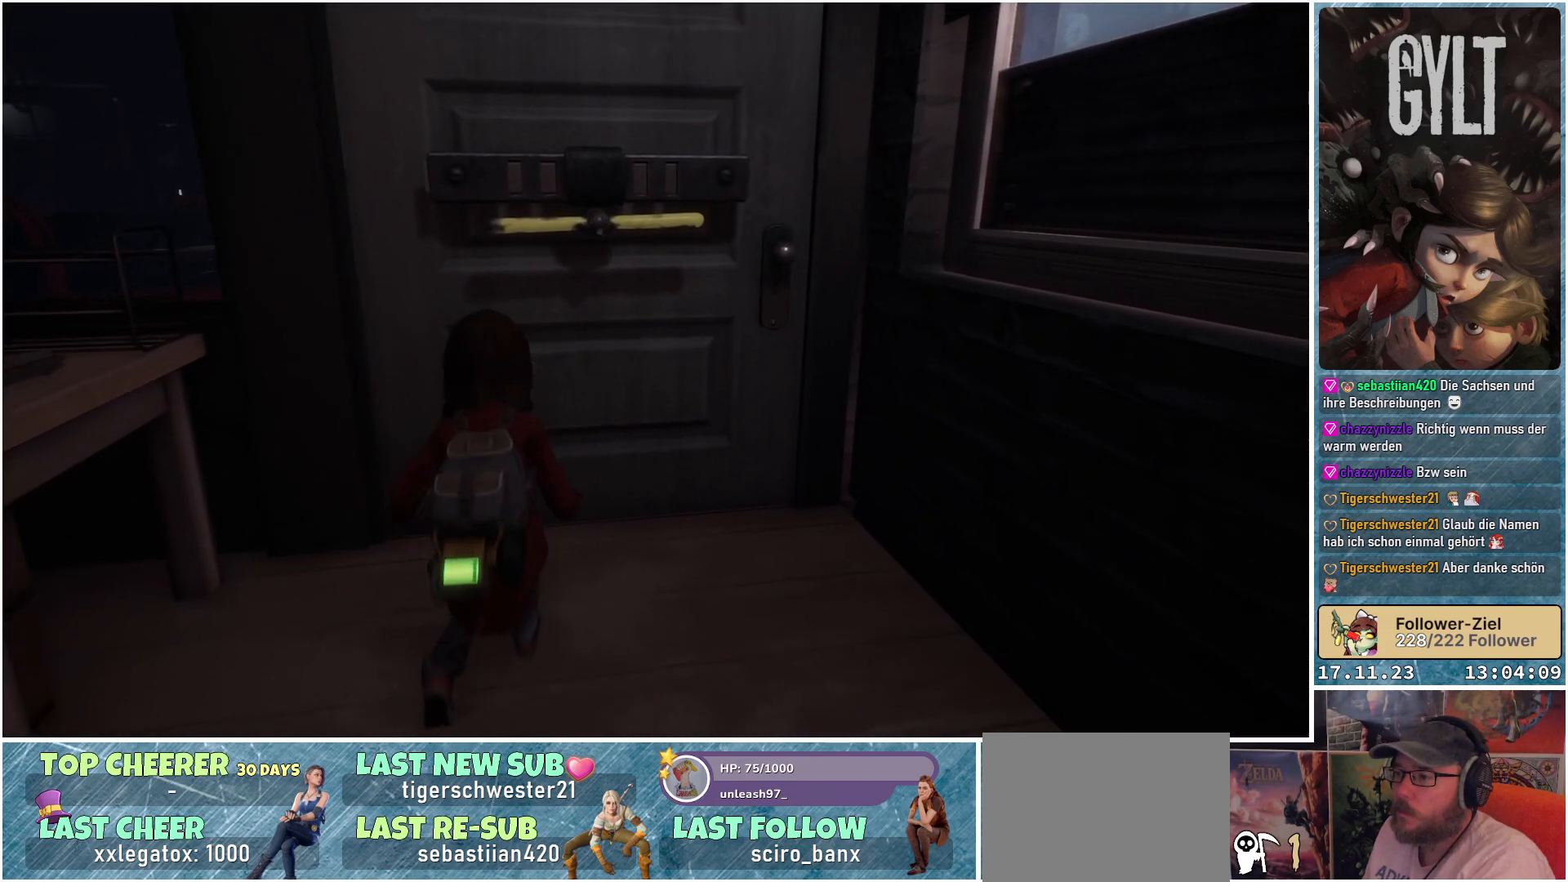
{"buttons": [], "left_stick": "center", "right_stick": "center", "events": []}
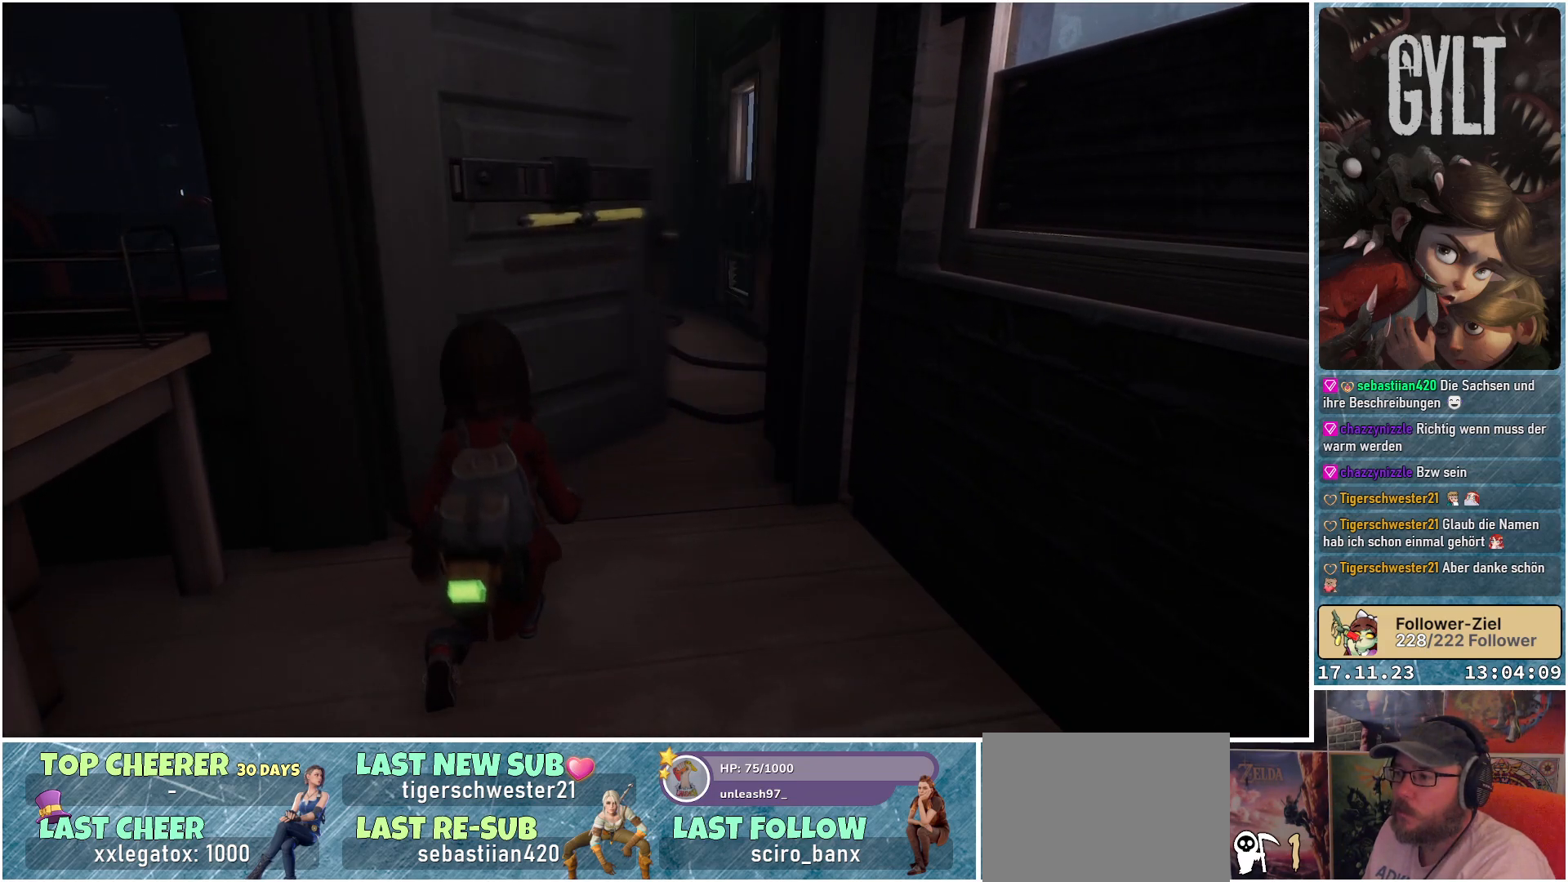
{"buttons": [], "left_stick": "center", "right_stick": "center", "events": []}
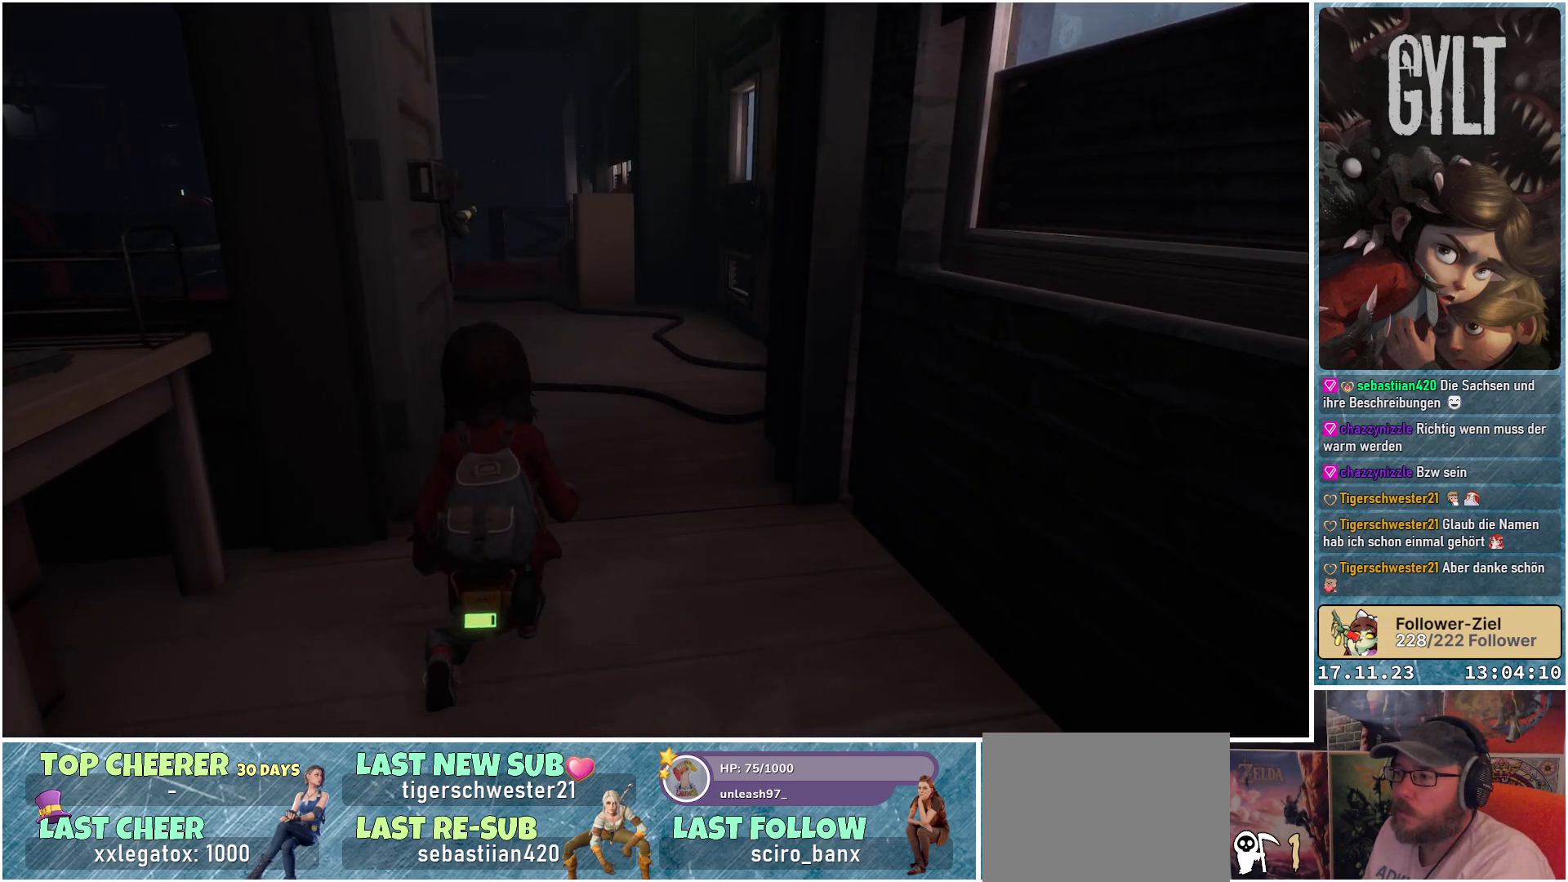
{"buttons": [], "left_stick": "up", "right_stick": "left", "events": [[17, "left_stick", "up"], [233, "right_stick", "left"]]}
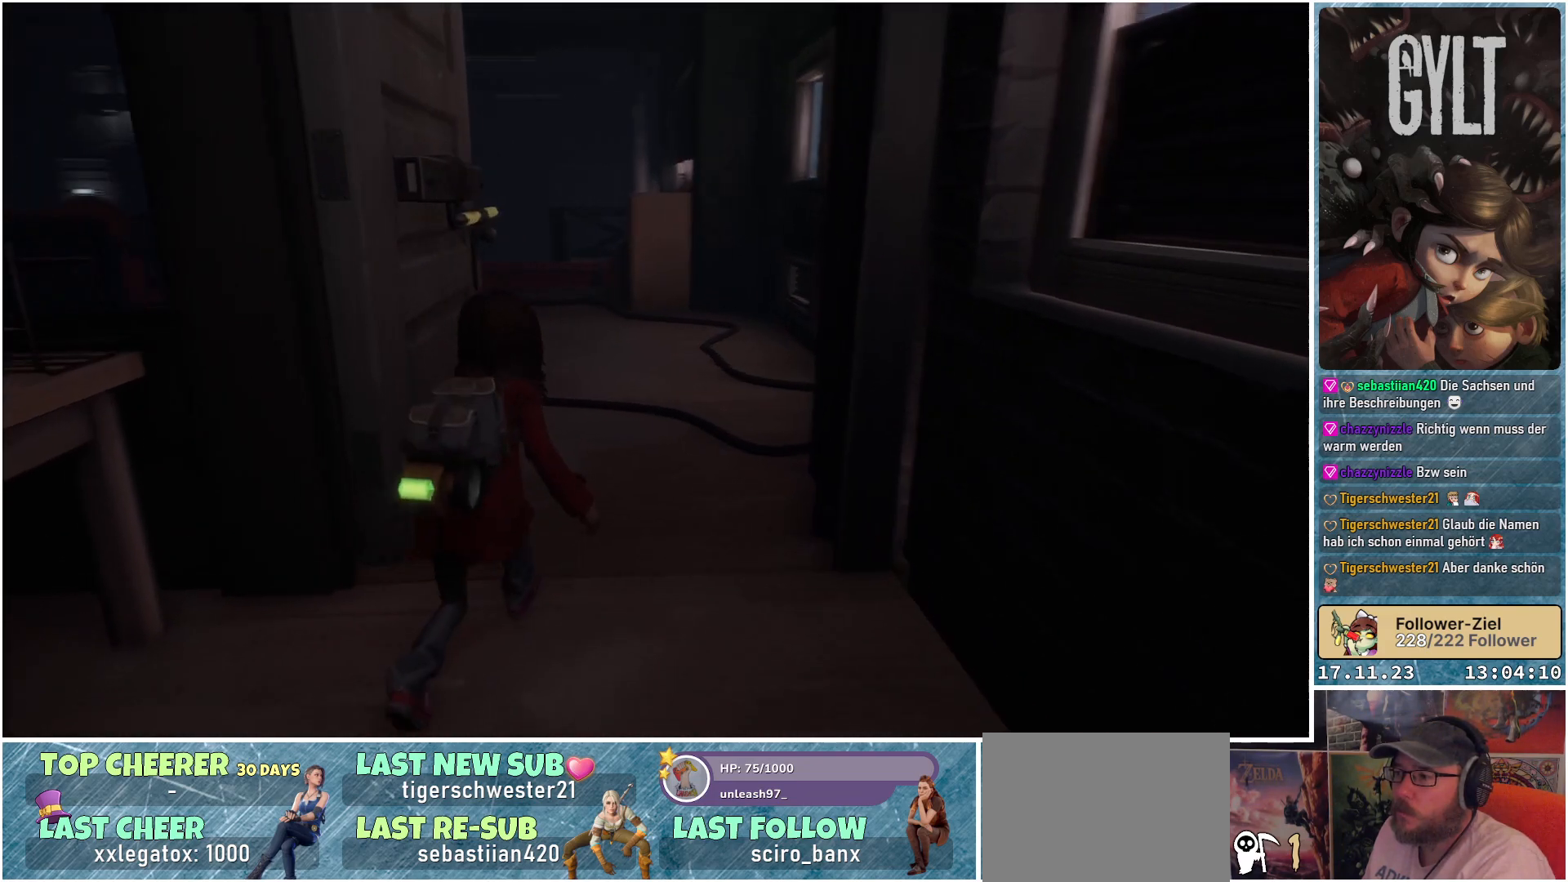
{"buttons": [], "left_stick": "up-right", "right_stick": "left", "events": [[317, "left_stick", "up-right"]]}
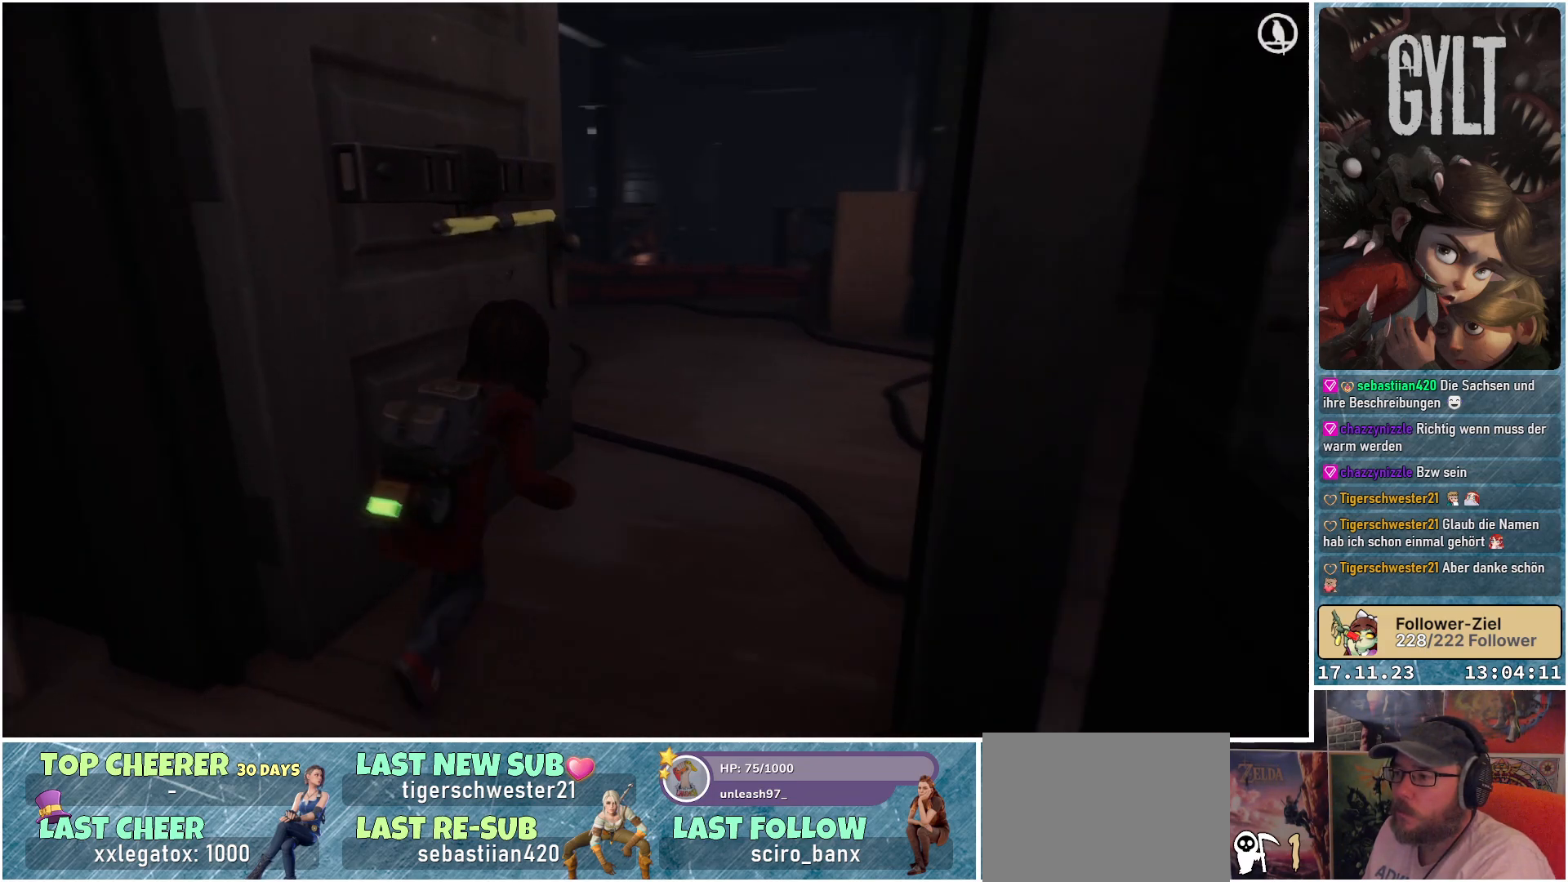
{"buttons": [], "left_stick": "center", "right_stick": "center", "events": [[217, "left_stick", "center"], [333, "right_stick", "center"]]}
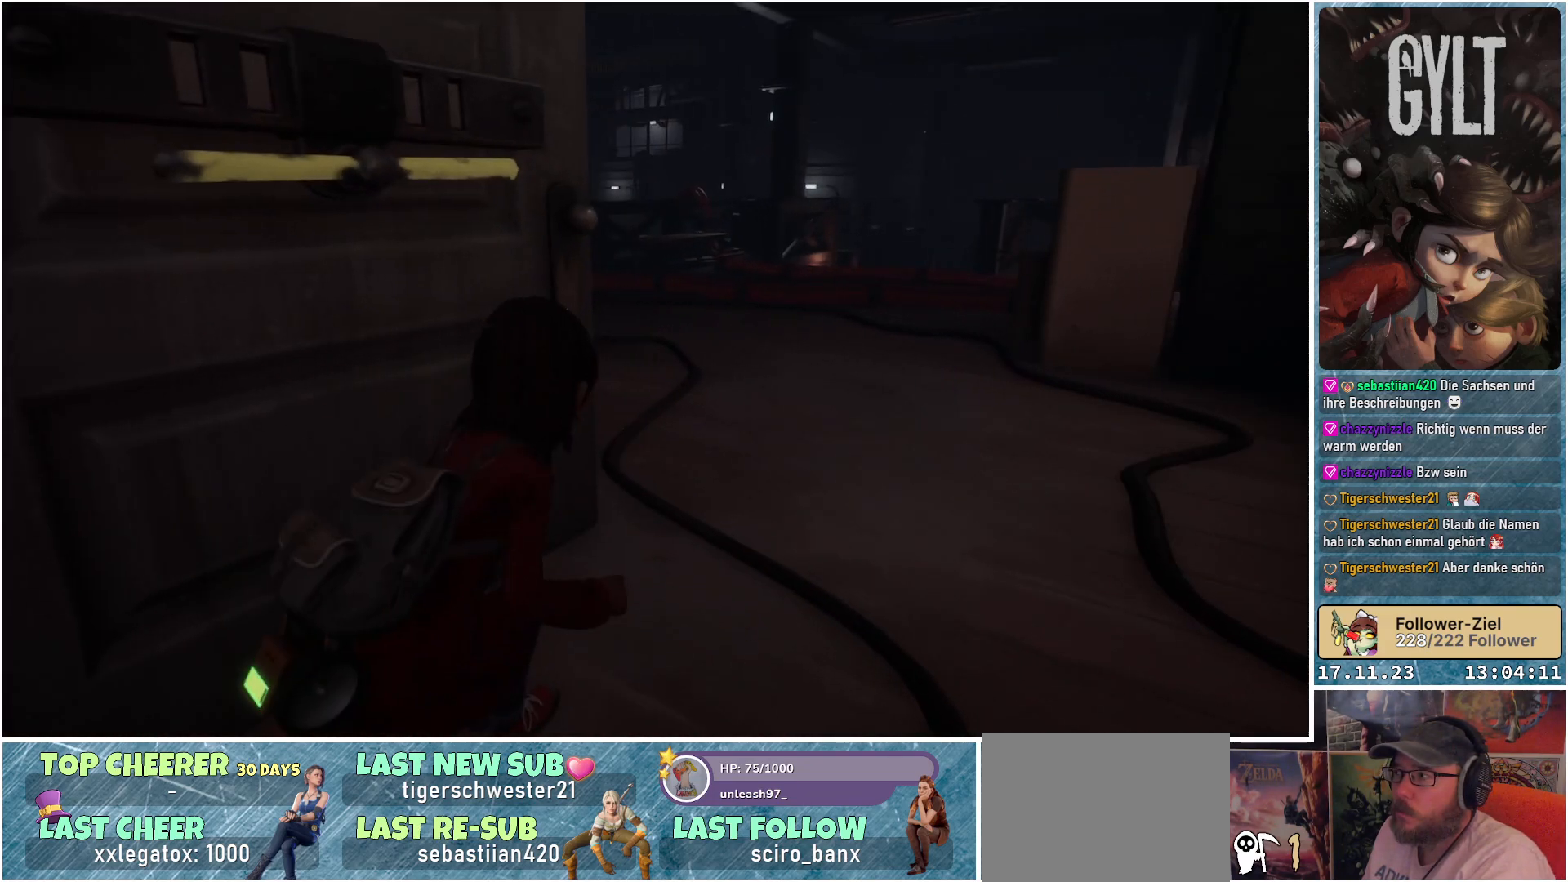
{"buttons": [], "left_stick": "center", "right_stick": "center", "events": [[300, "SELECT", "down"], [383, "SELECT", "up"]]}
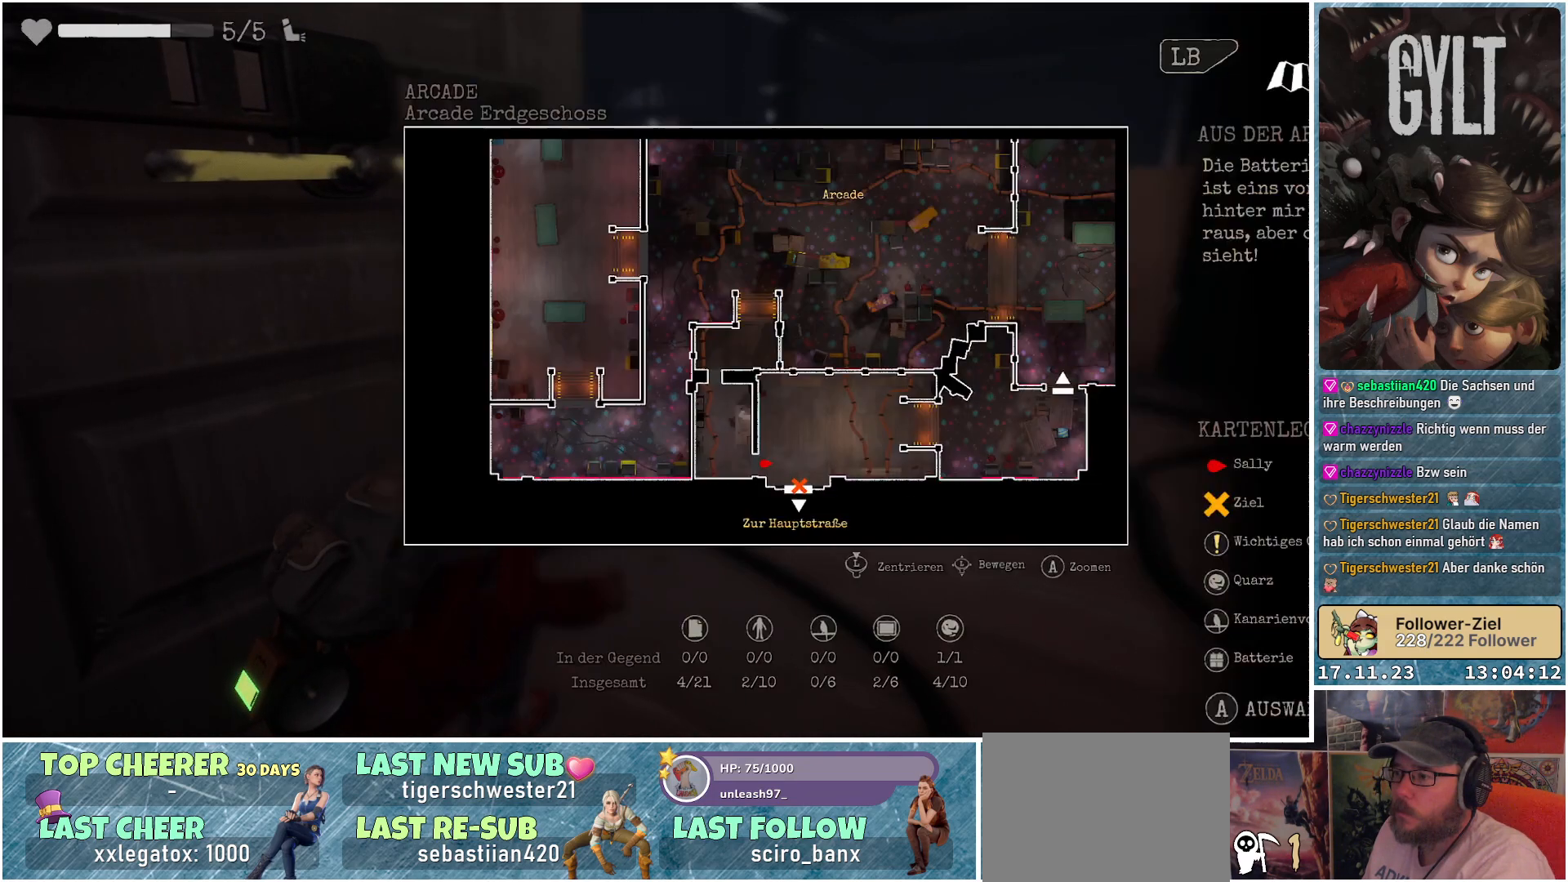
{"buttons": [], "left_stick": "center", "right_stick": "center", "events": []}
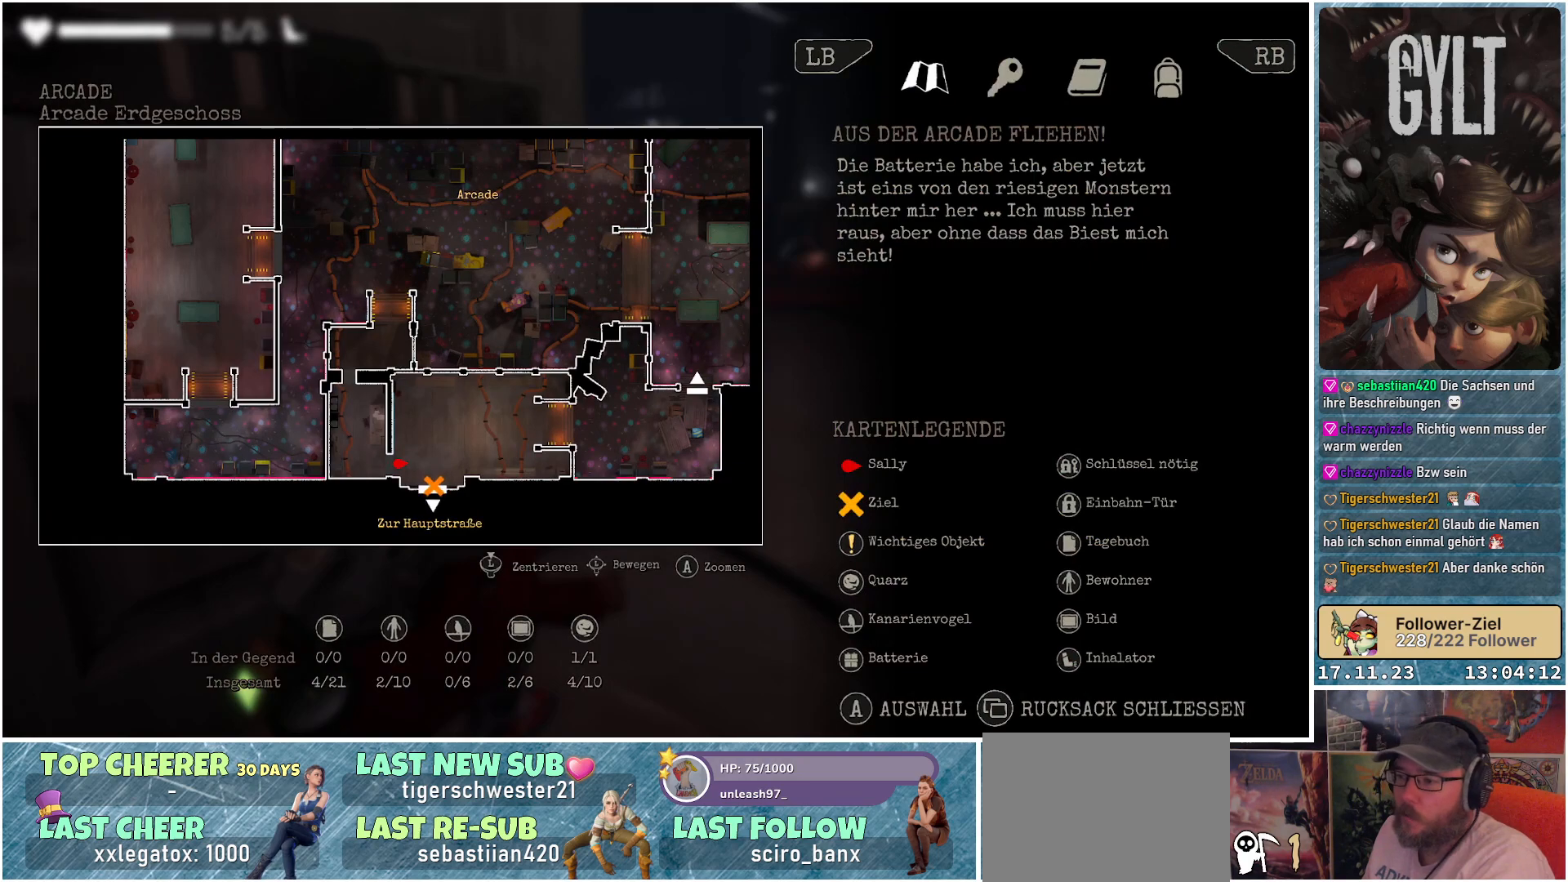
{"buttons": [], "left_stick": "up", "right_stick": "center", "events": [[83, "left_stick", "up"]]}
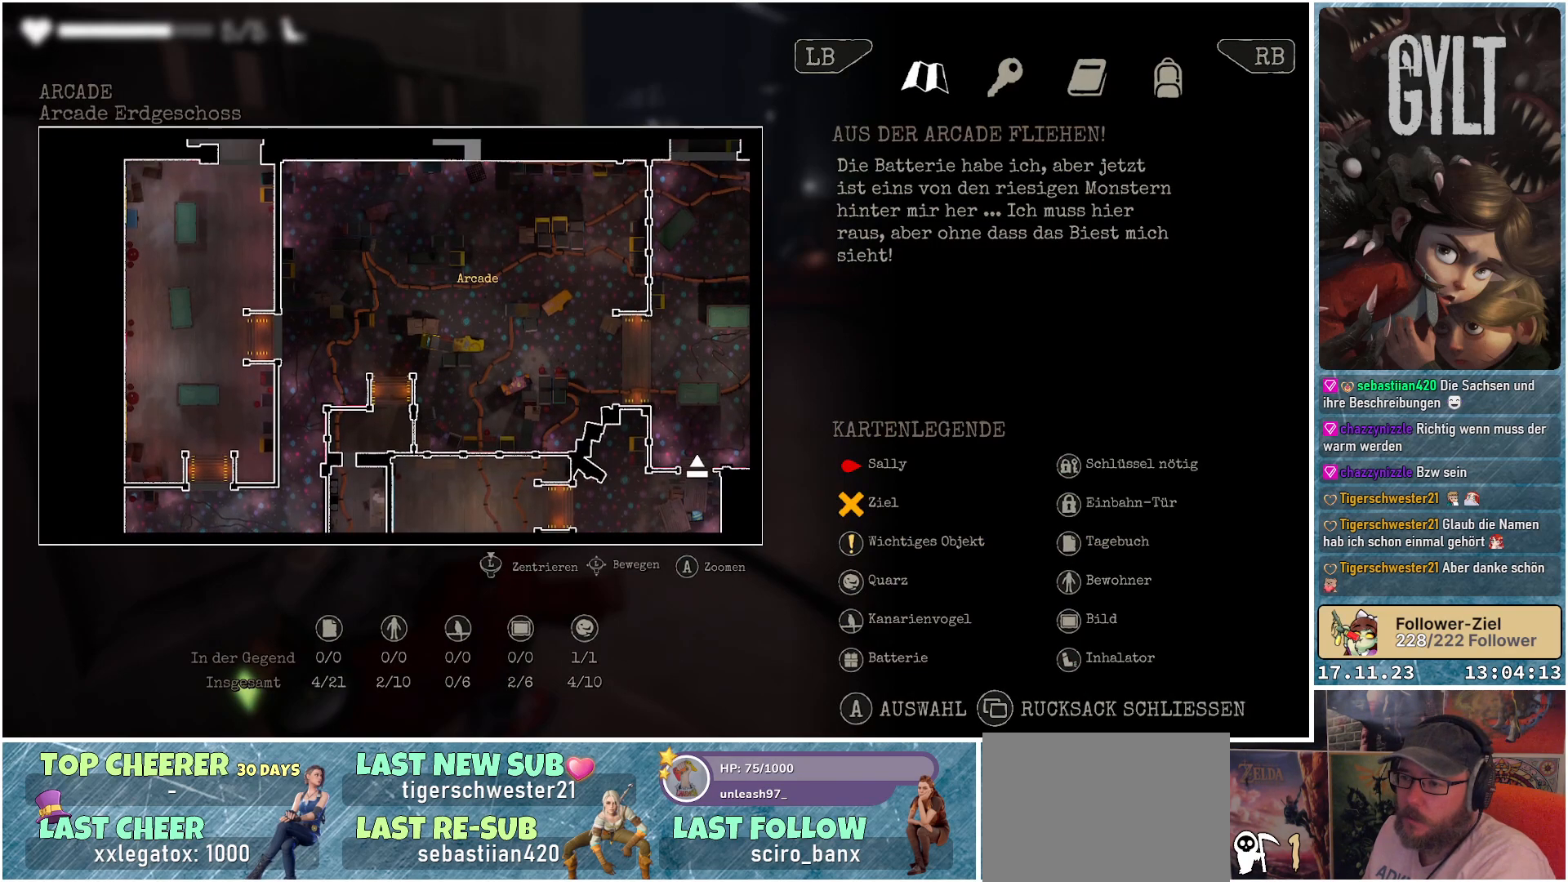
{"buttons": [], "left_stick": "up", "right_stick": "center", "events": []}
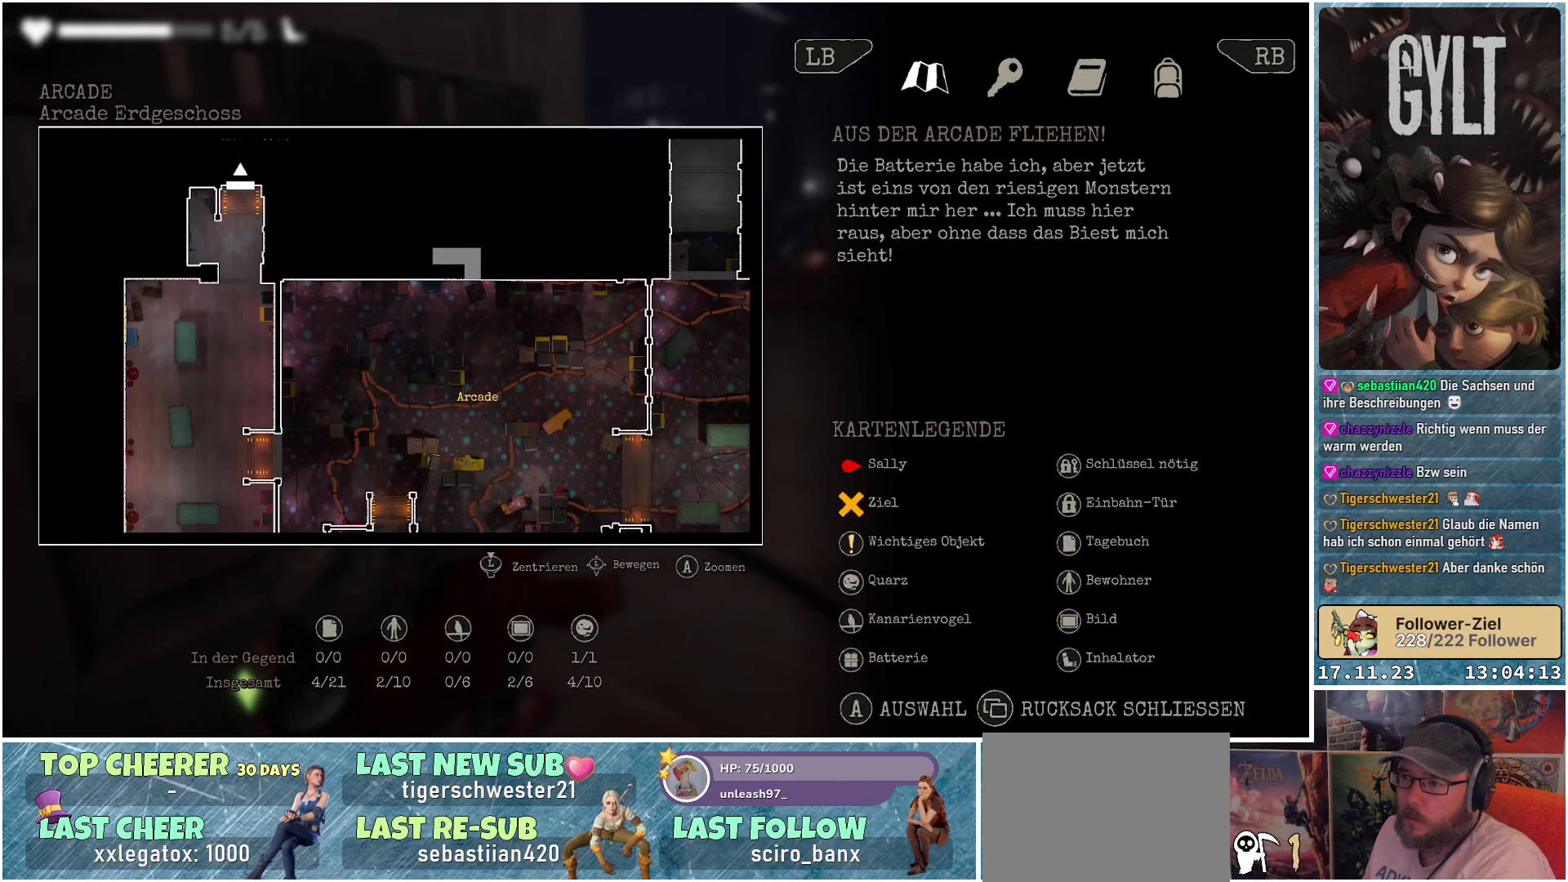
{"buttons": [], "left_stick": "up", "right_stick": "center", "events": []}
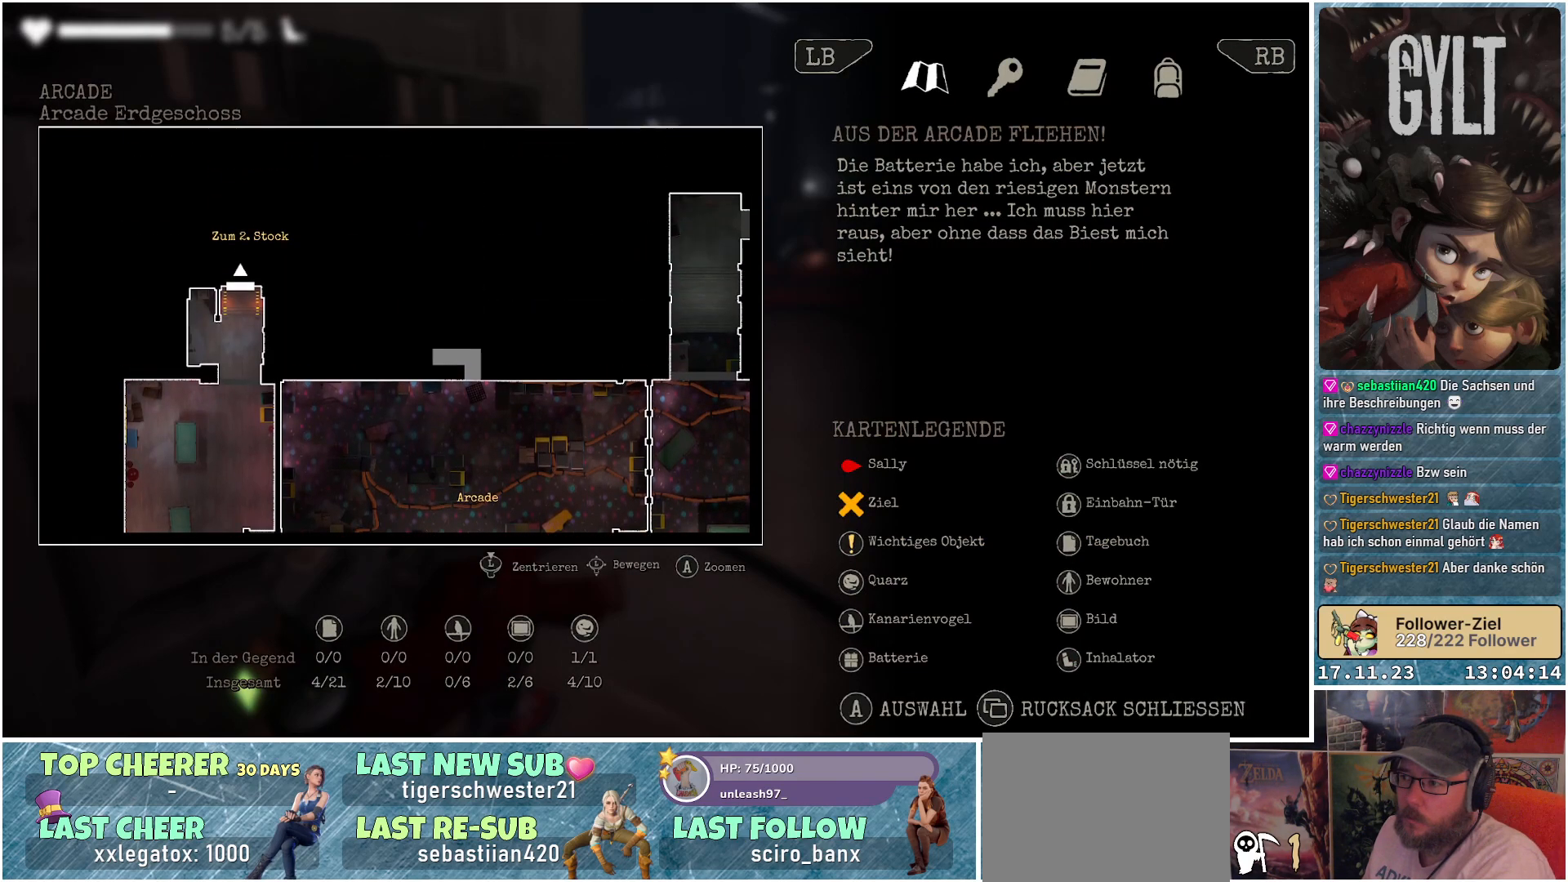
{"buttons": [], "left_stick": "right", "right_stick": "center", "events": [[283, "left_stick", "right"]]}
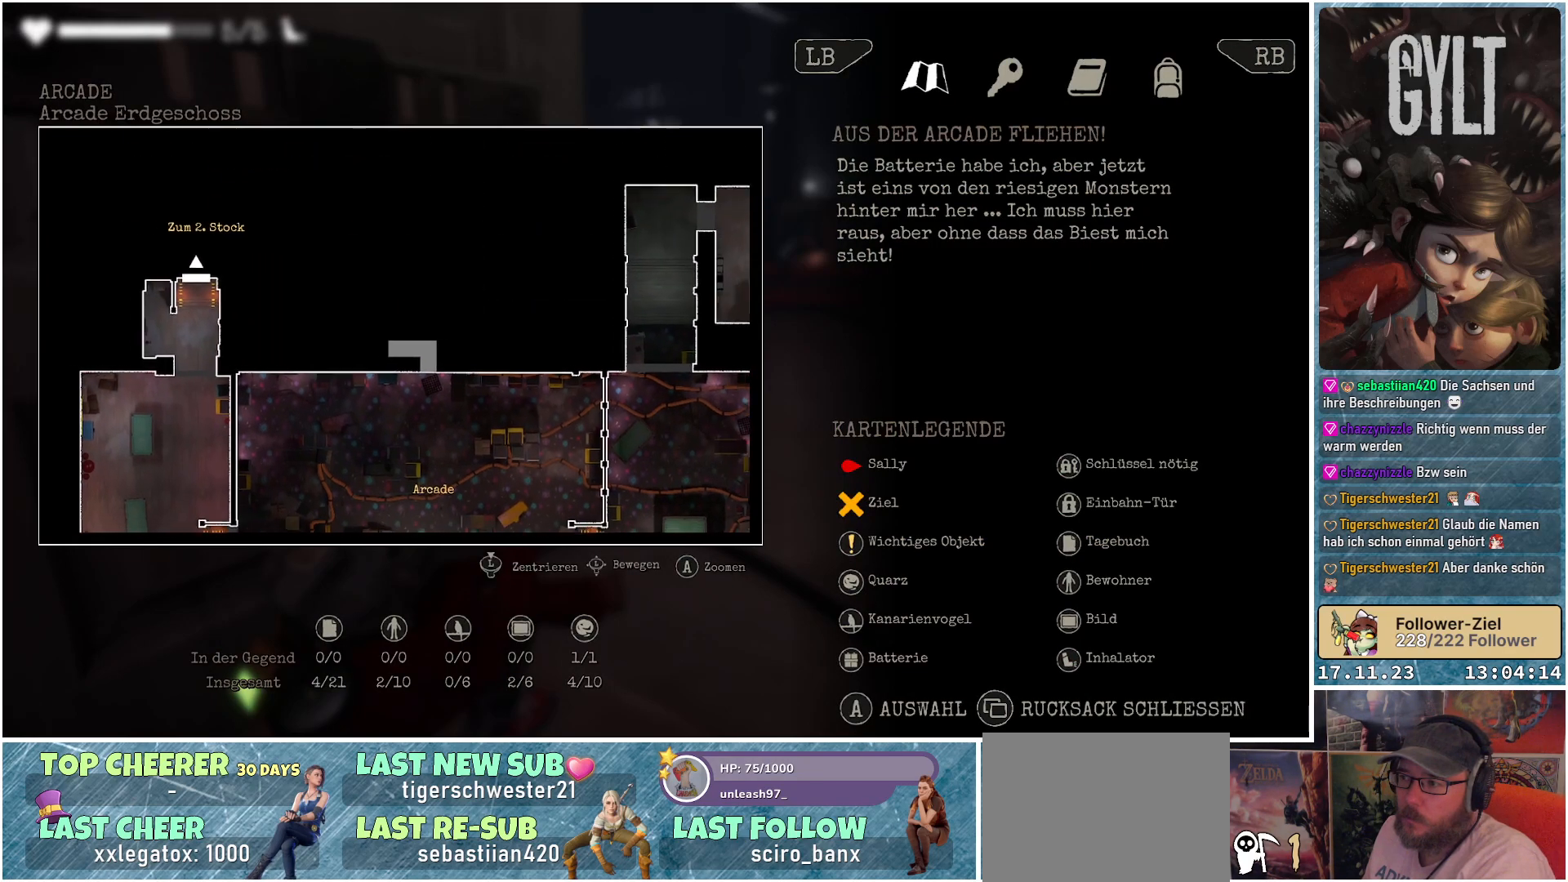
{"buttons": [], "left_stick": "right", "right_stick": "center", "events": []}
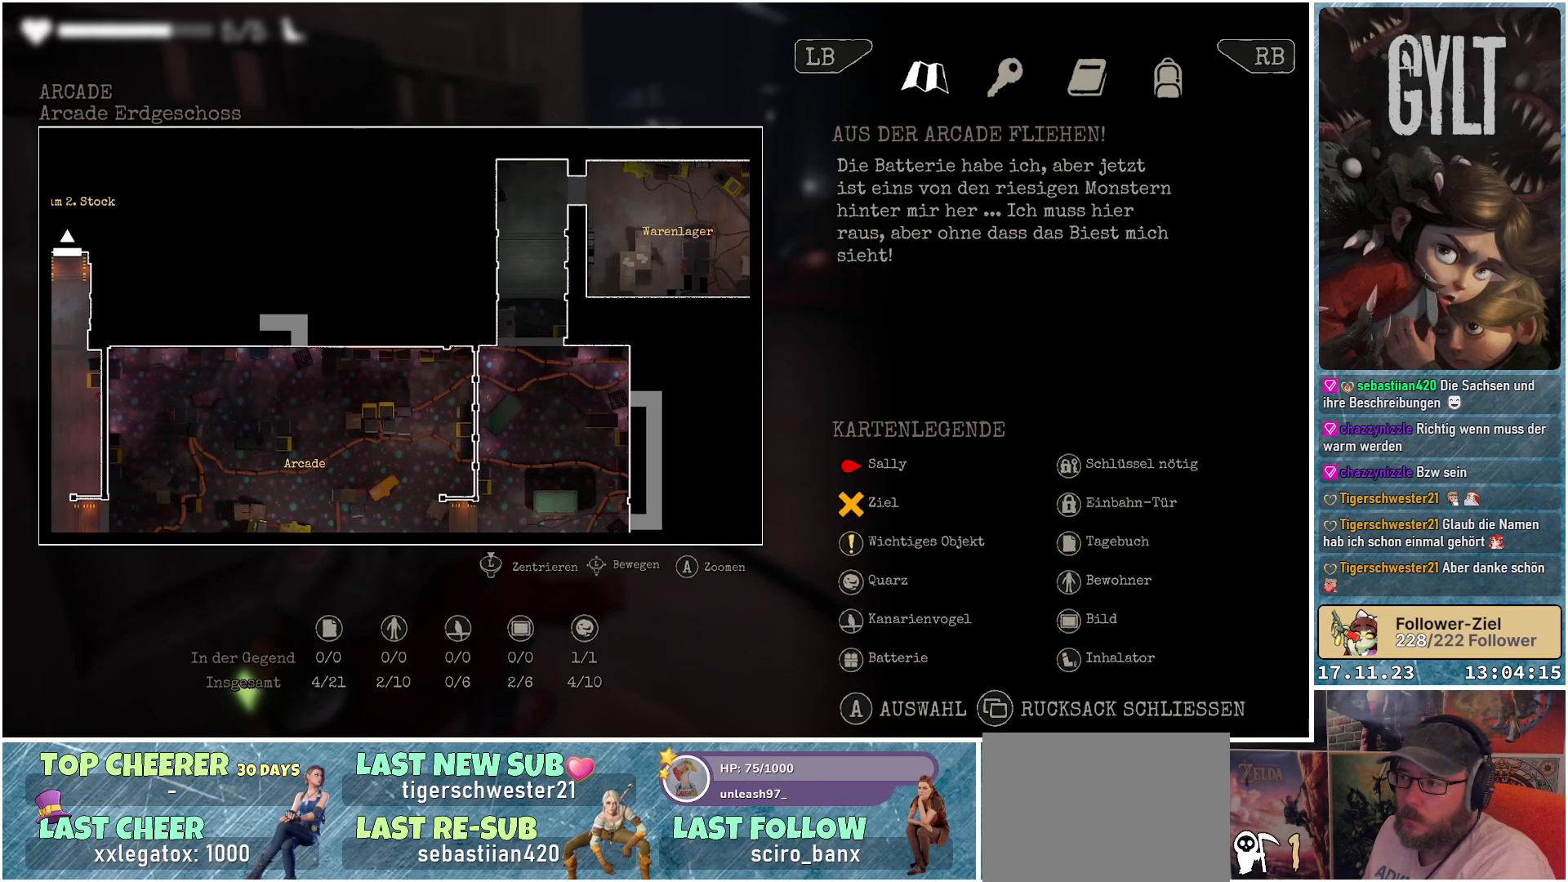
{"buttons": [], "left_stick": "center", "right_stick": "center", "events": [[367, "left_stick", "center"]]}
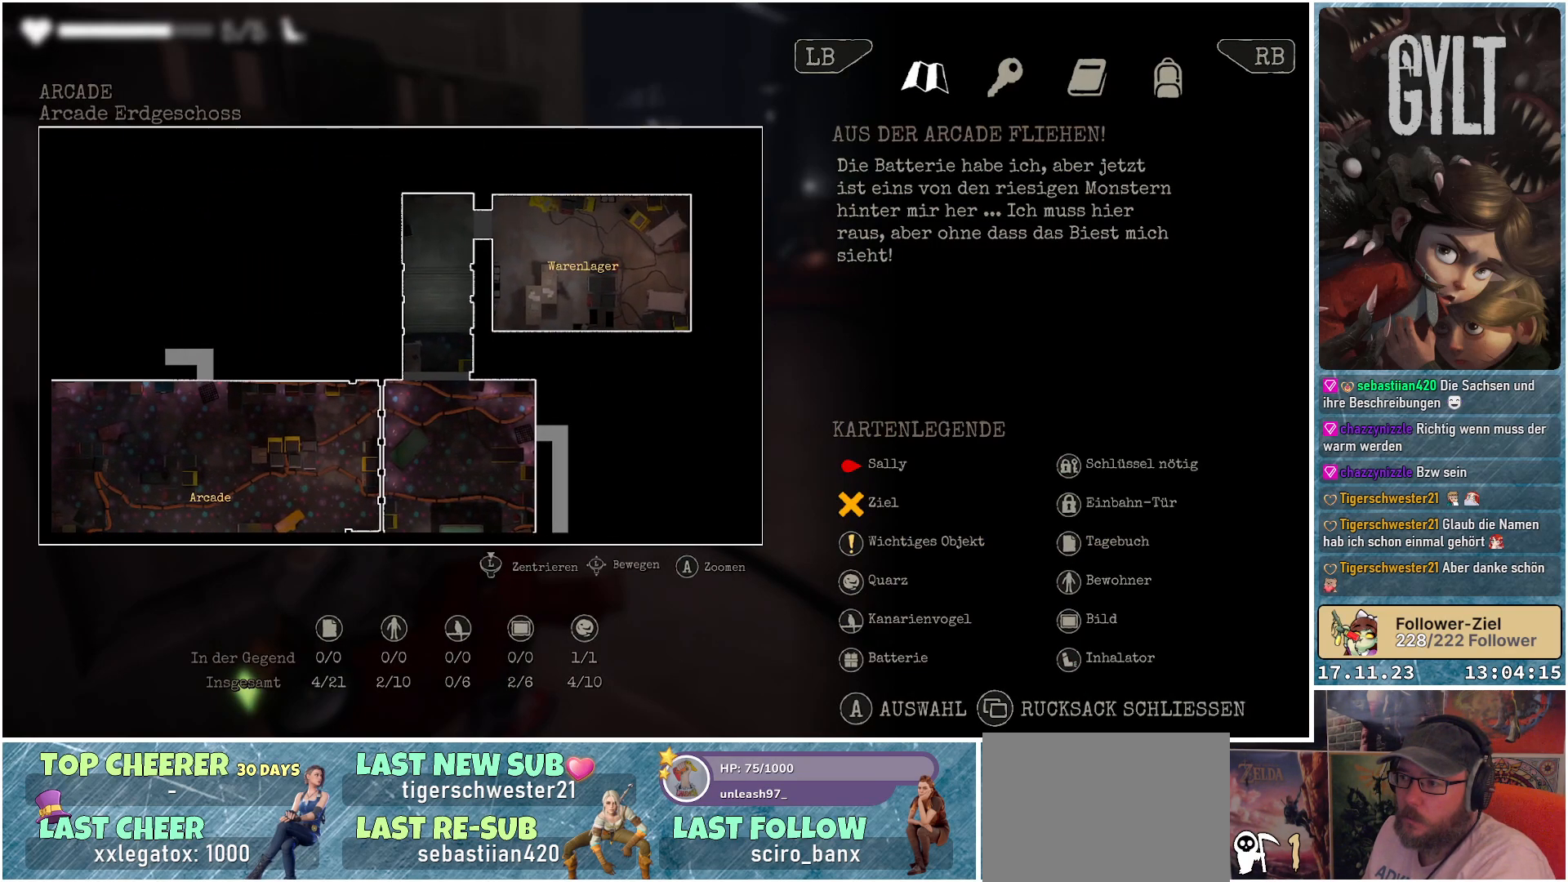
{"buttons": ["DPAD_DOWN"], "left_stick": "center", "right_stick": "center", "events": [[67, "DPAD_UP", "down"], [233, "DPAD_UP", "up"], [467, "DPAD_DOWN", "down"]]}
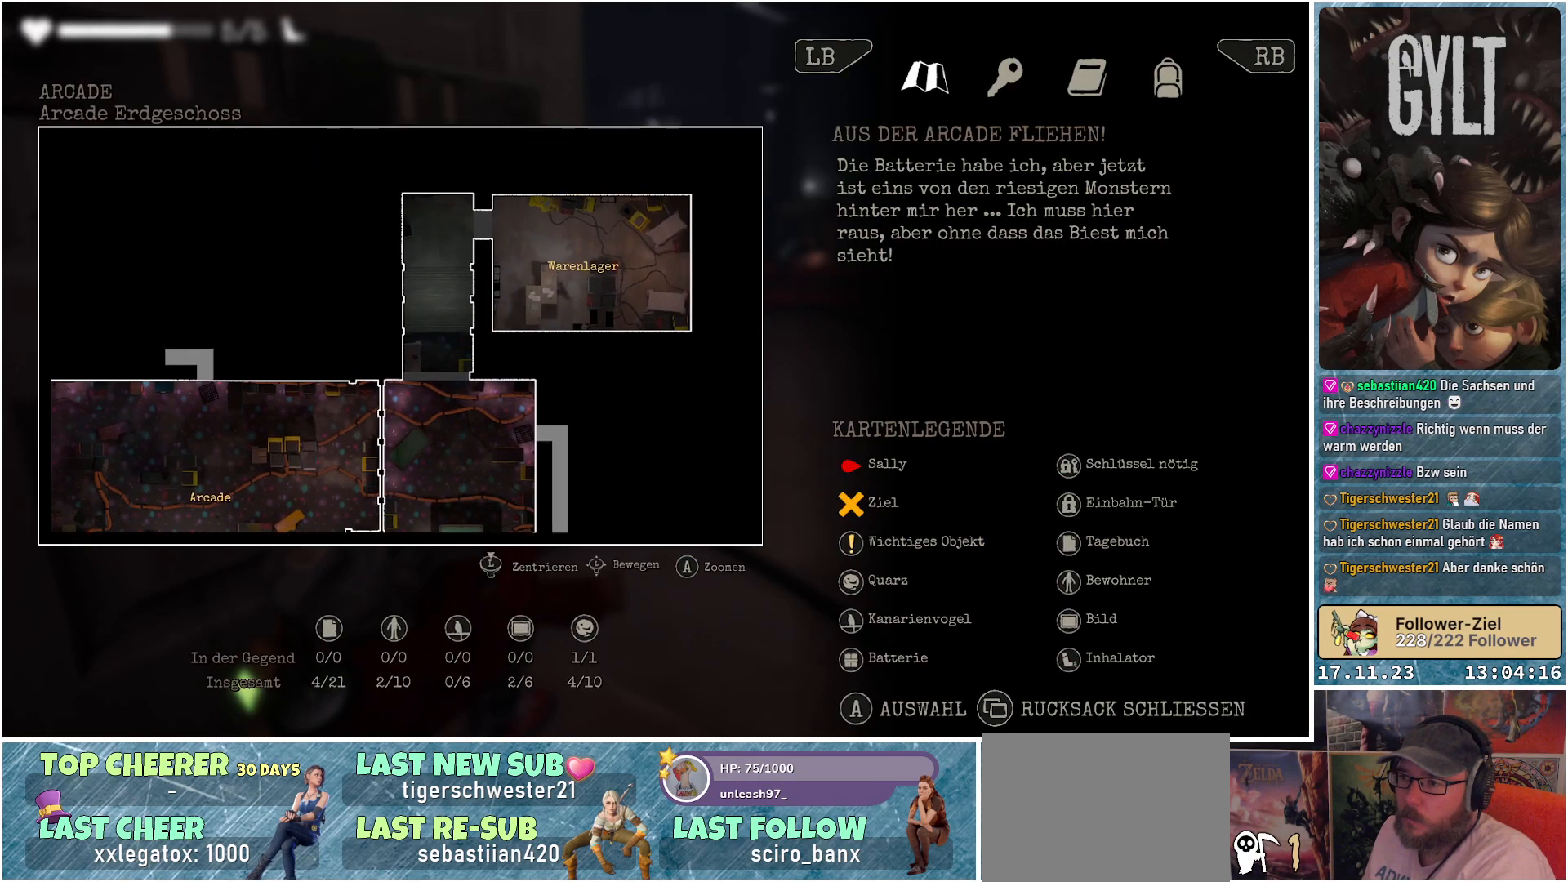
{"buttons": ["DPAD_LEFT"], "left_stick": "center", "right_stick": "center", "events": [[117, "DPAD_DOWN", "up"], [250, "DPAD_RIGHT", "down"], [400, "DPAD_RIGHT", "up"], [500, "DPAD_LEFT", "down"]]}
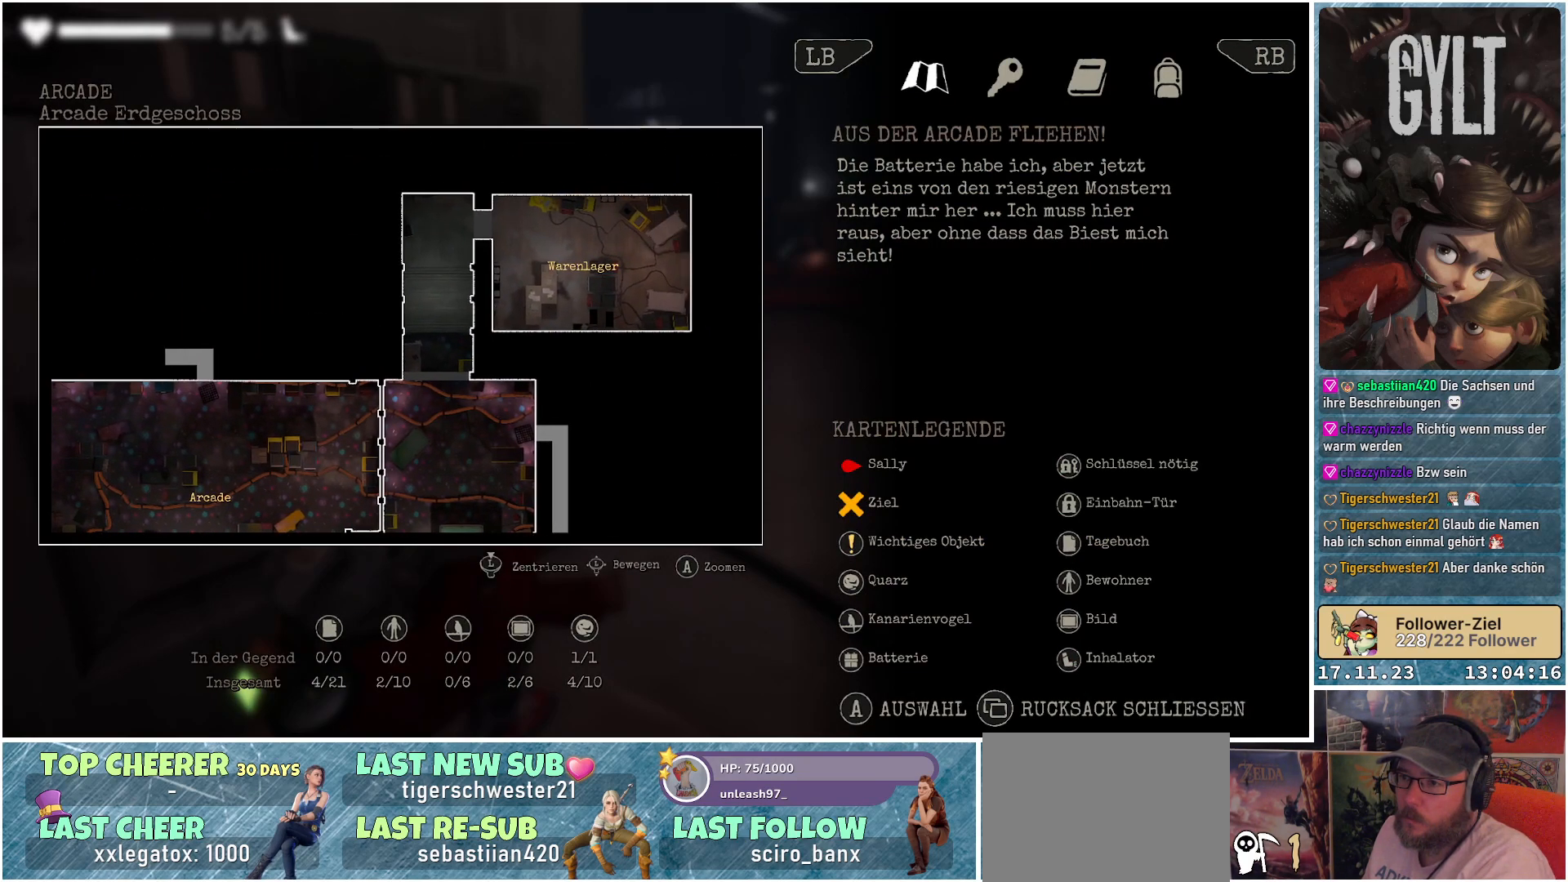
{"buttons": [], "left_stick": "center", "right_stick": "center", "events": [[167, "DPAD_LEFT", "up"]]}
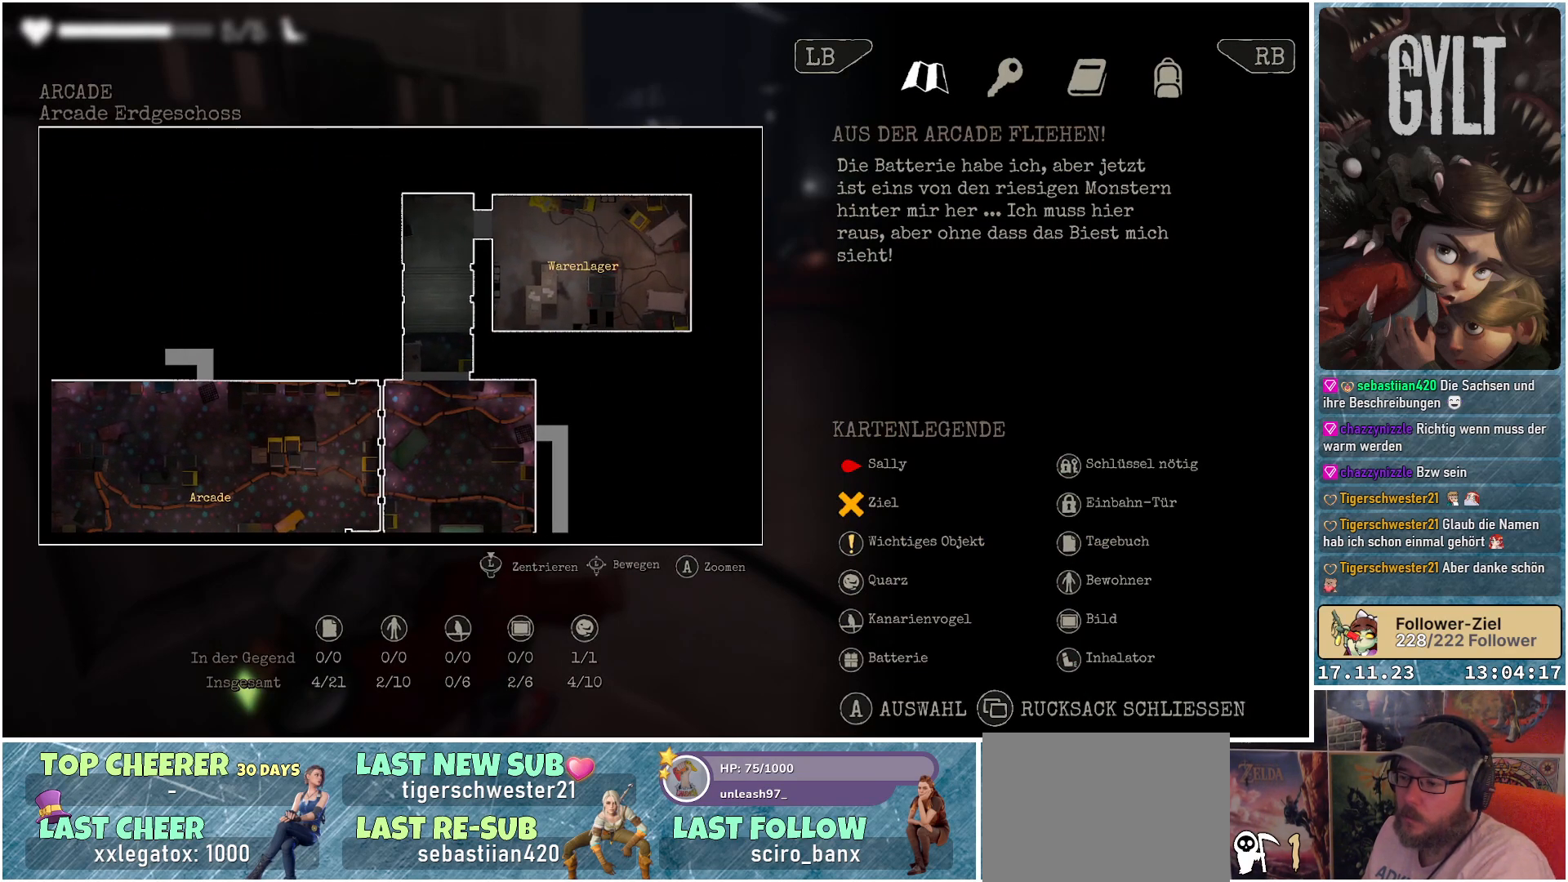
{"buttons": [], "left_stick": "center", "right_stick": "center", "events": []}
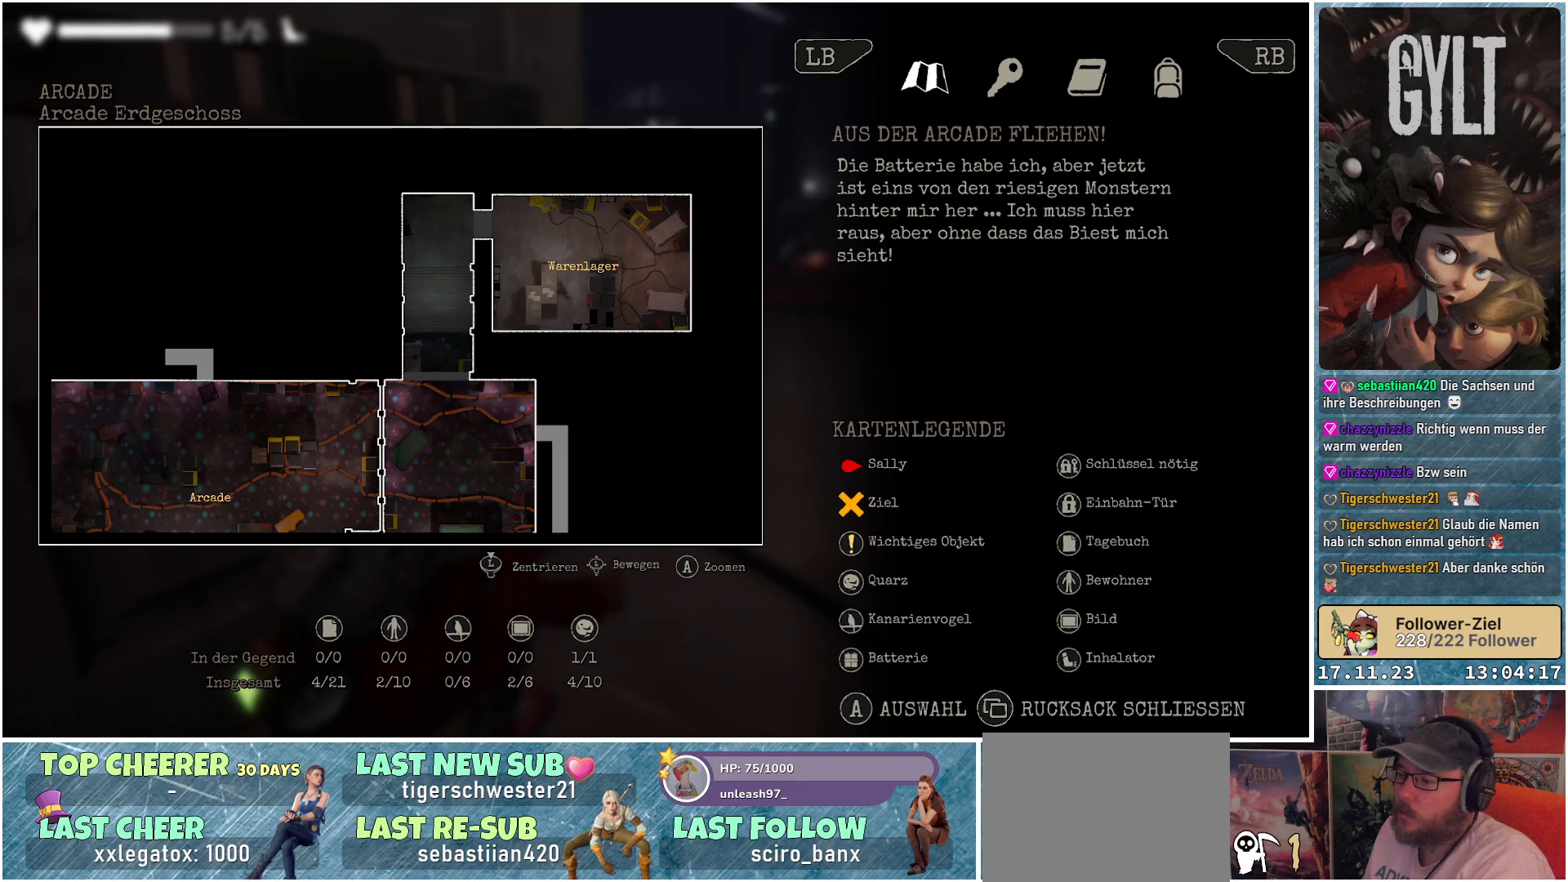
{"buttons": [], "left_stick": "center", "right_stick": "center", "events": []}
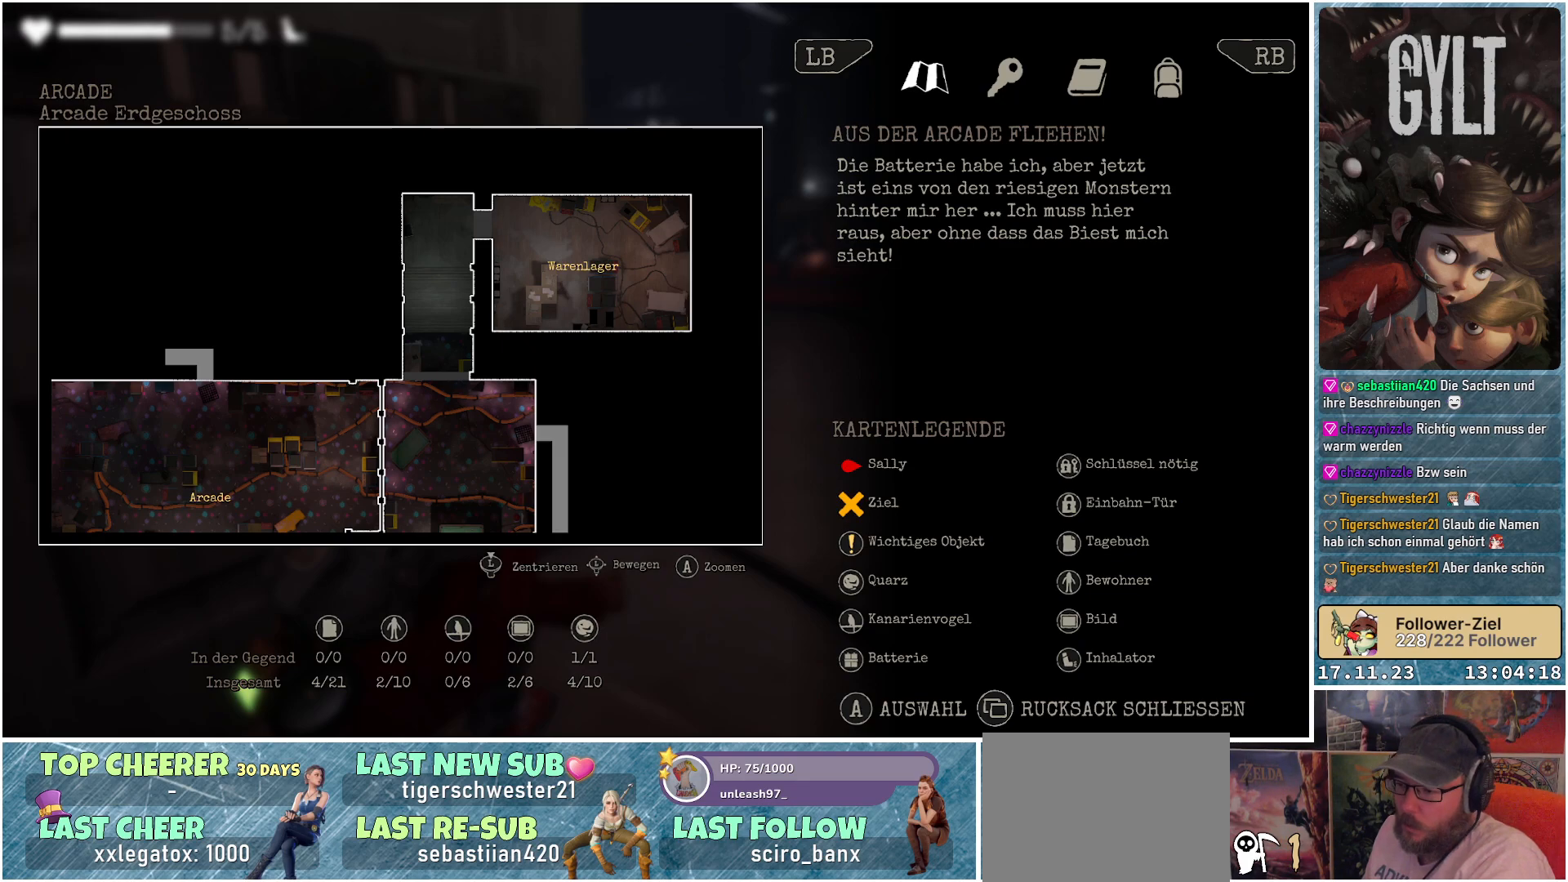
{"buttons": [], "left_stick": "center", "right_stick": "center", "events": []}
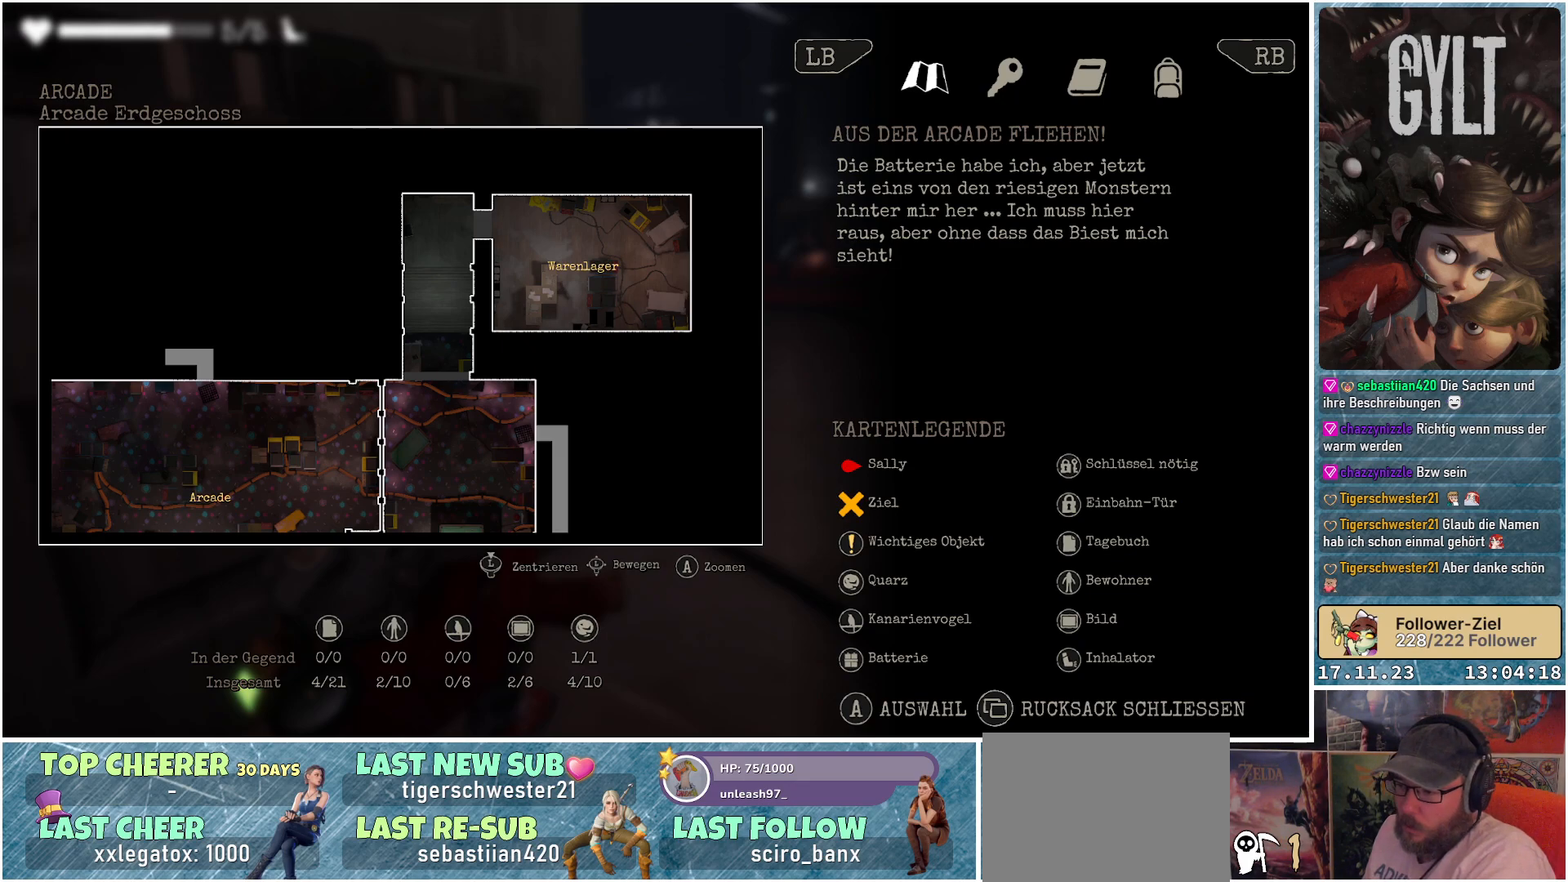
{"buttons": [], "left_stick": "center", "right_stick": "center", "events": []}
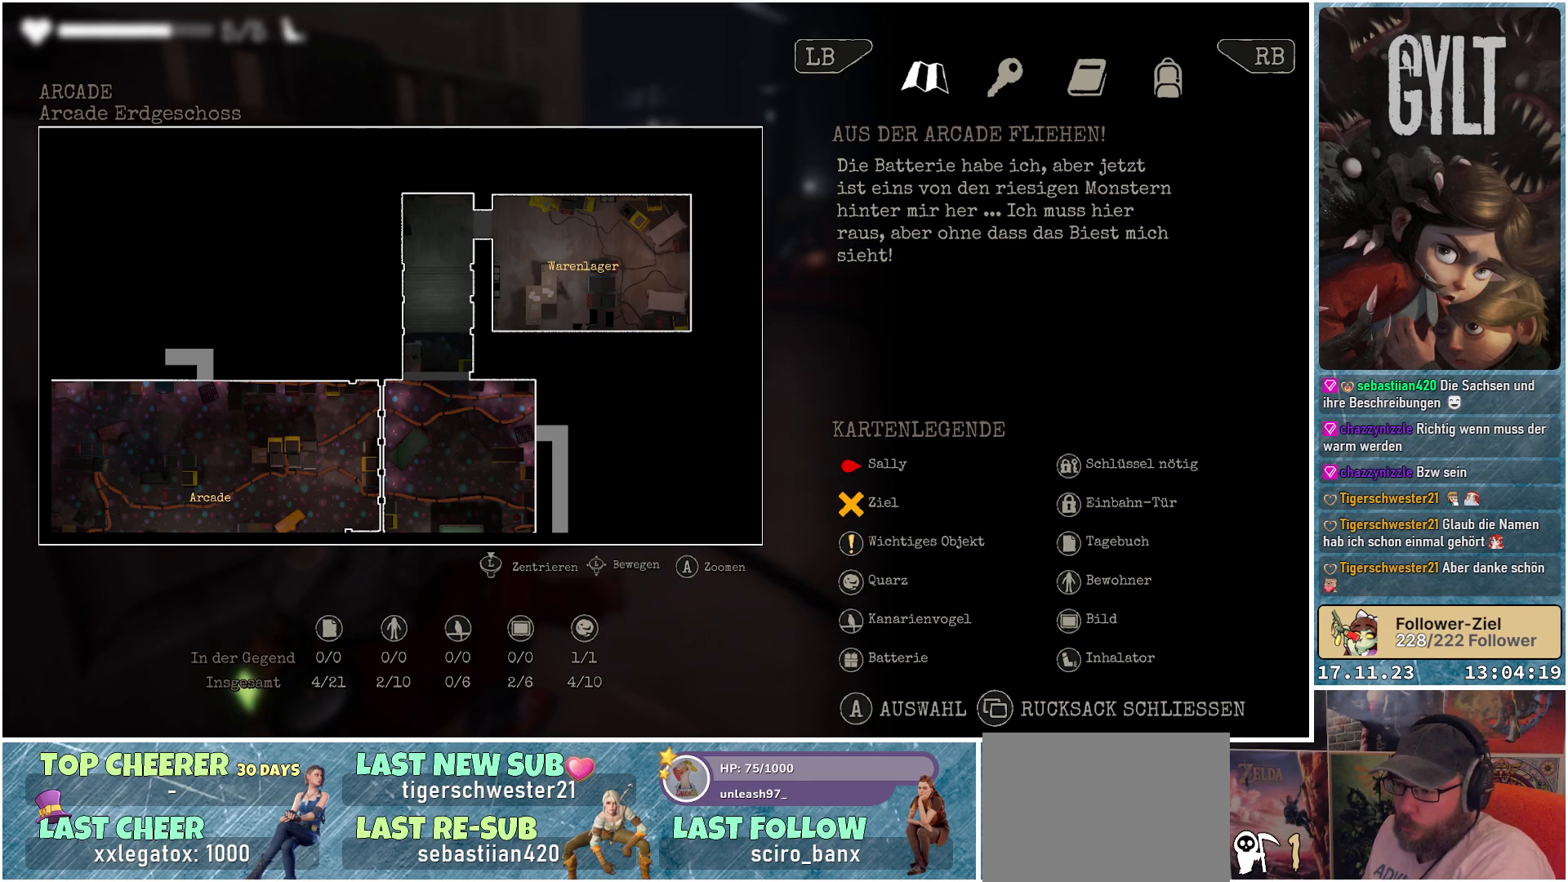
{"buttons": [], "left_stick": "center", "right_stick": "center", "events": []}
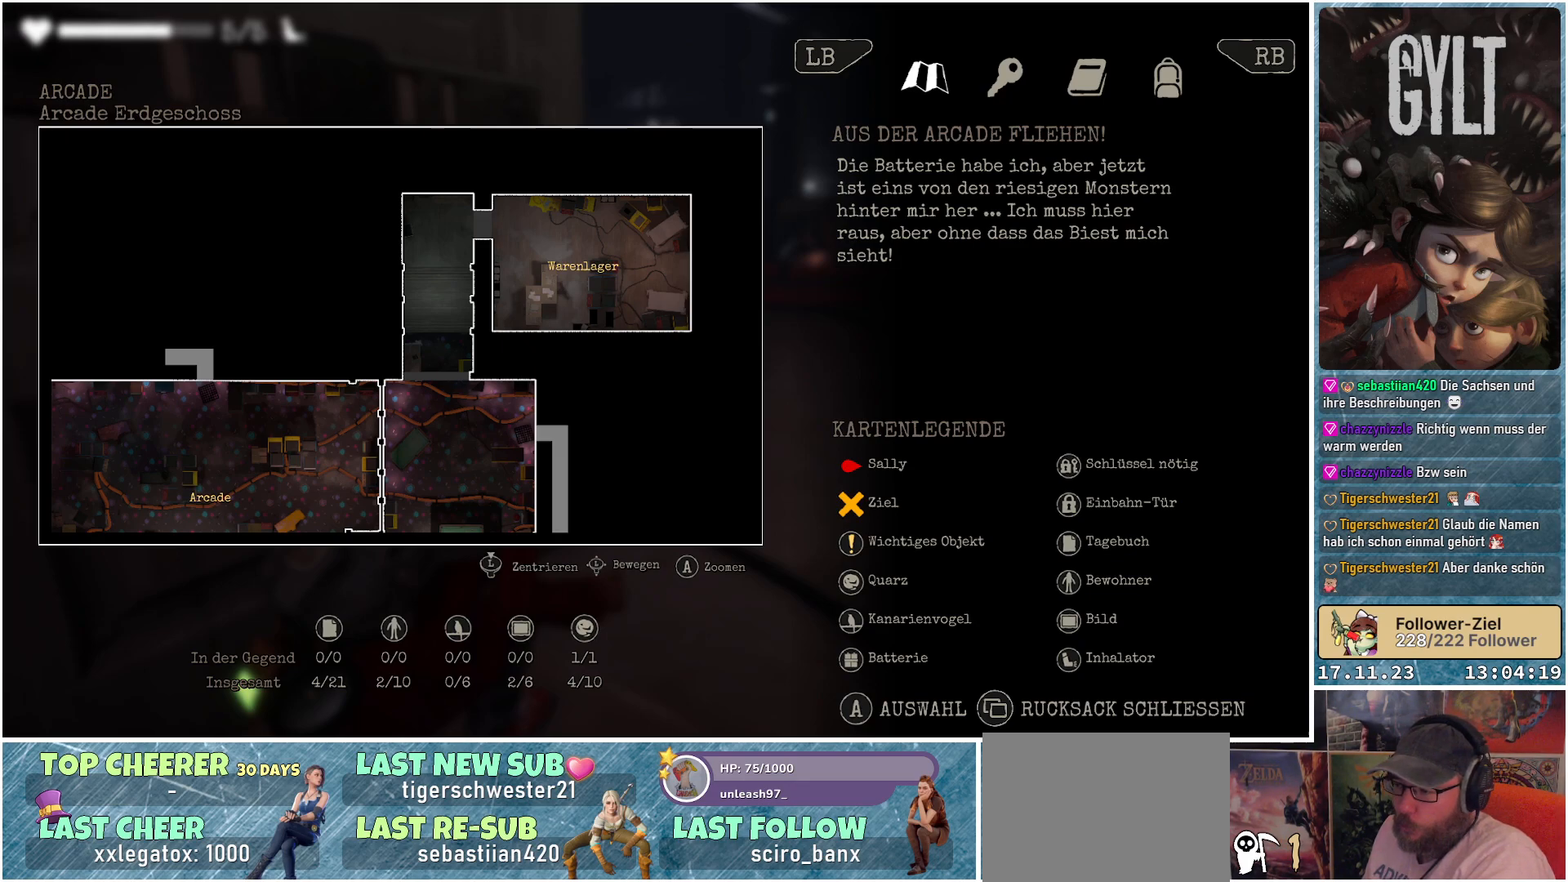
{"buttons": ["SELECT"], "left_stick": "center", "right_stick": "center", "events": [[500, "SELECT", "down"]]}
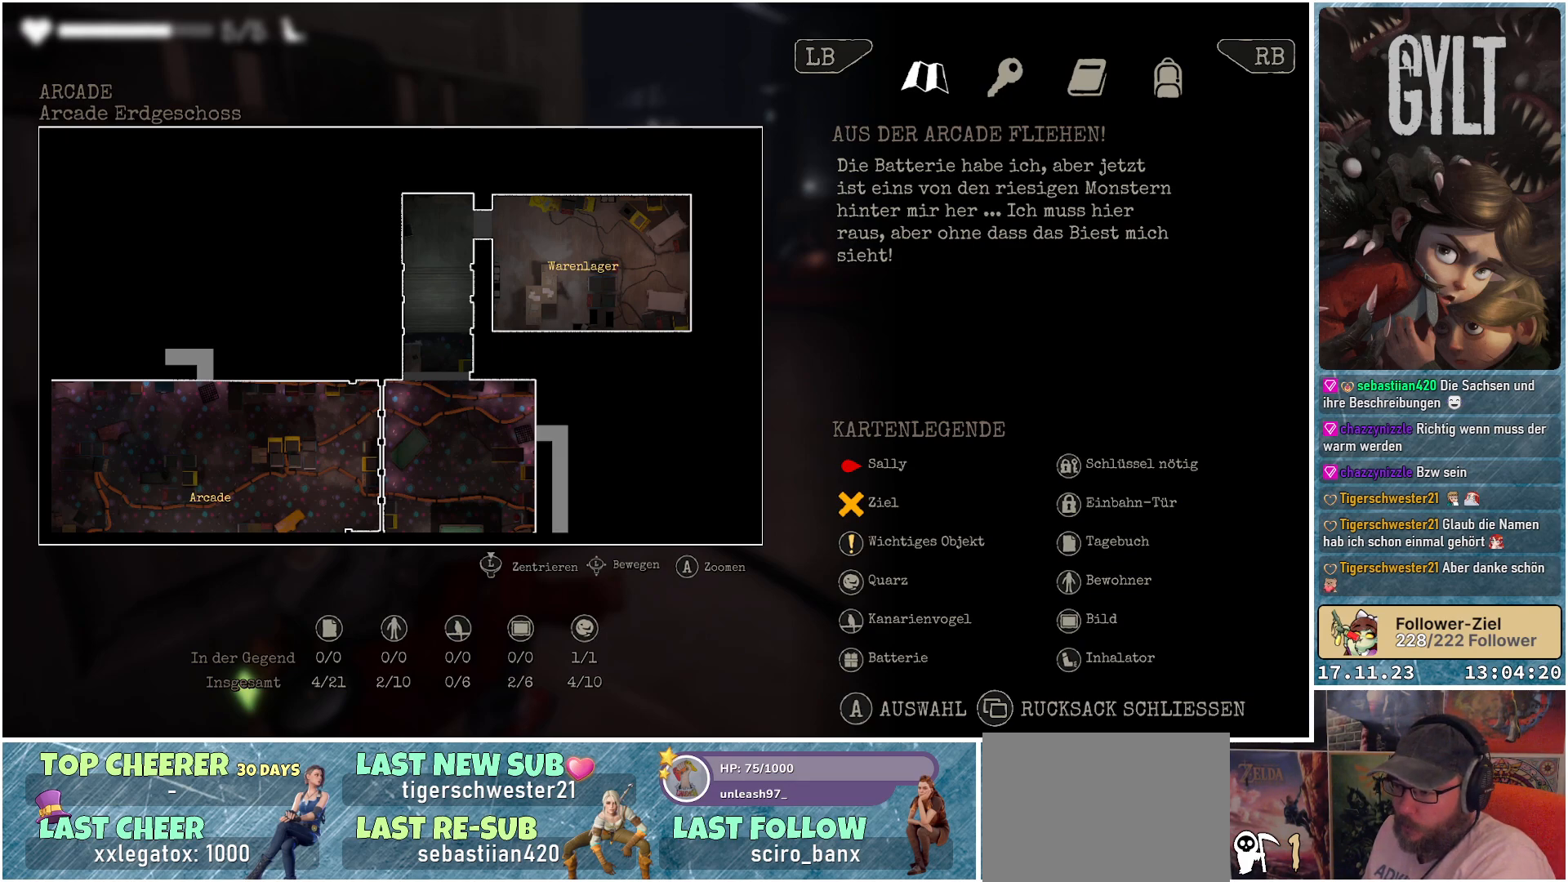
{"buttons": [], "left_stick": "center", "right_stick": "right", "events": [[100, "SELECT", "up"], [450, "right_stick", "right"]]}
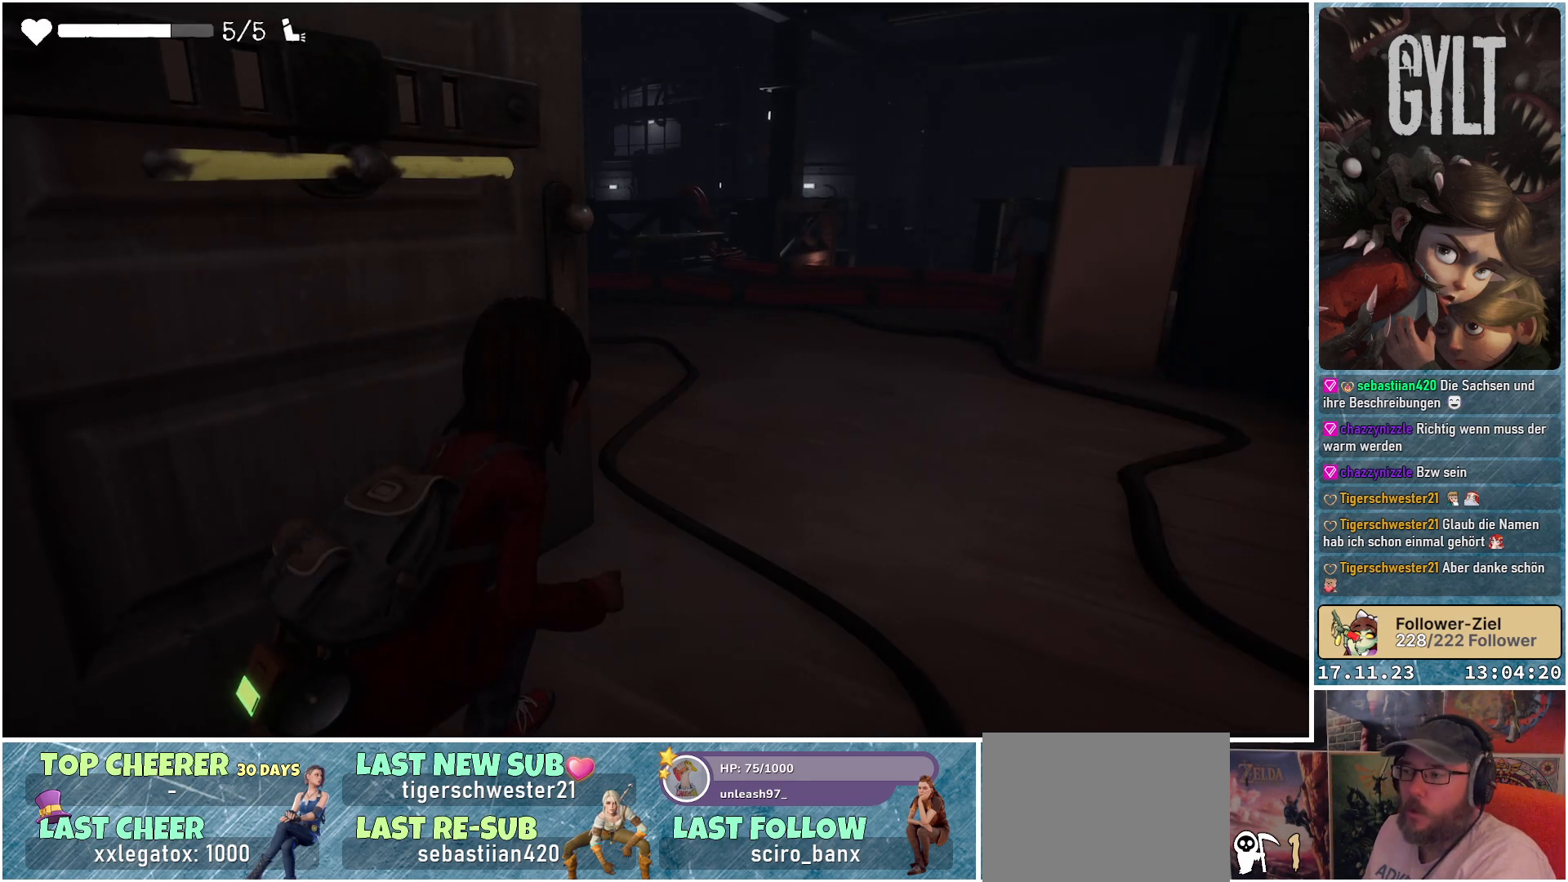
{"buttons": [], "left_stick": "up", "right_stick": "right", "events": [[50, "left_stick", "right"], [333, "left_stick", "up-right"], [500, "left_stick", "up"]]}
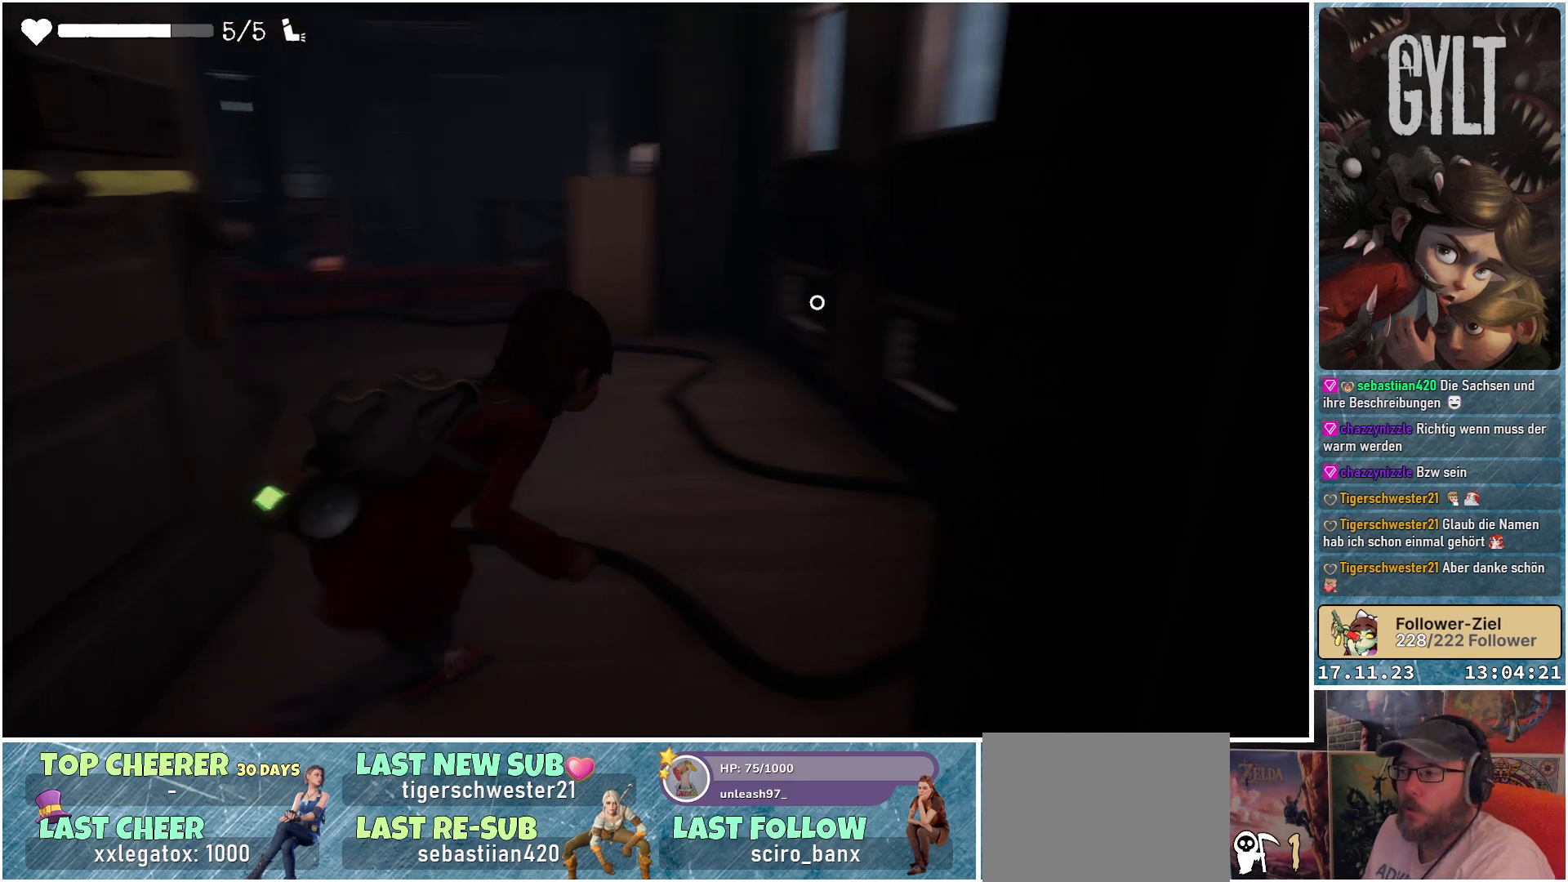
{"buttons": [], "left_stick": "up", "right_stick": "center", "events": [[333, "right_stick", "center"]]}
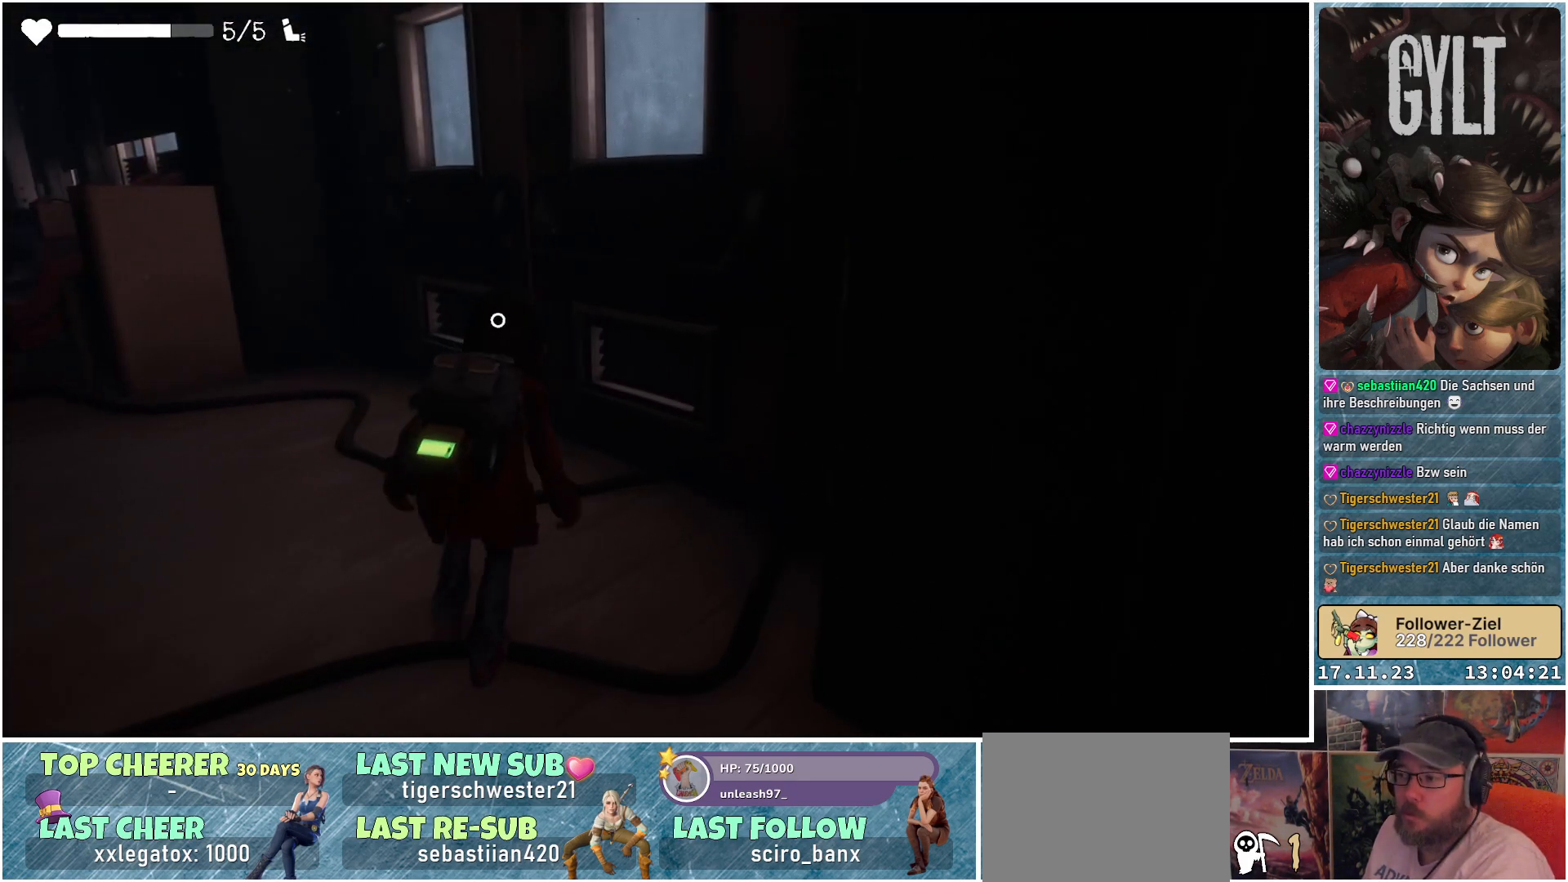
{"buttons": [], "left_stick": "up", "right_stick": "center", "events": []}
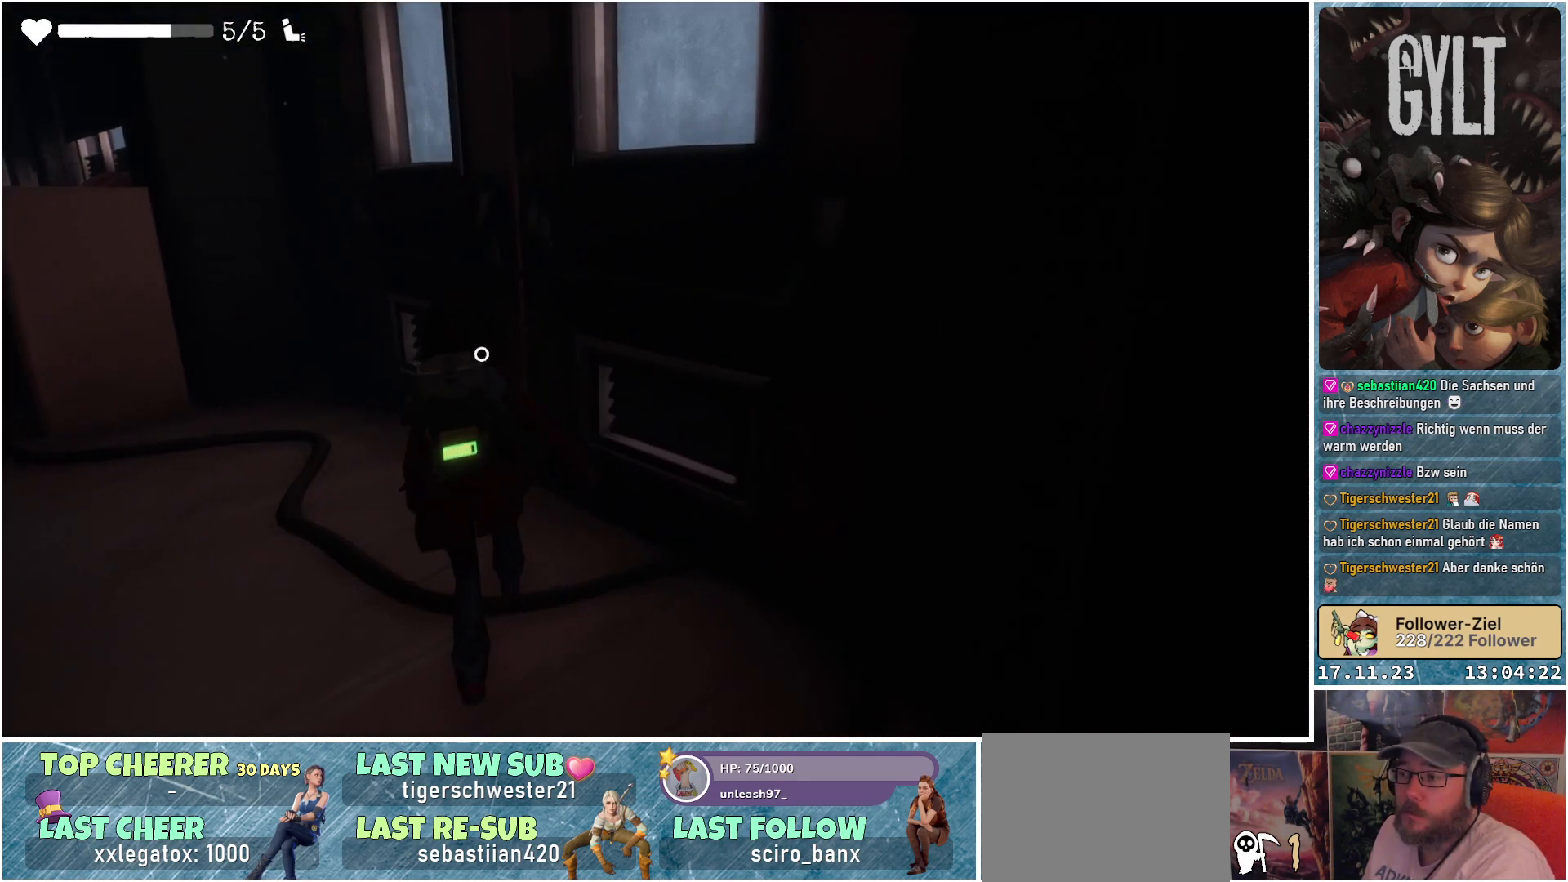
{"buttons": ["A"], "left_stick": "up-right", "right_stick": "center", "events": [[400, "left_stick", "up-right"], [483, "A", "down"]]}
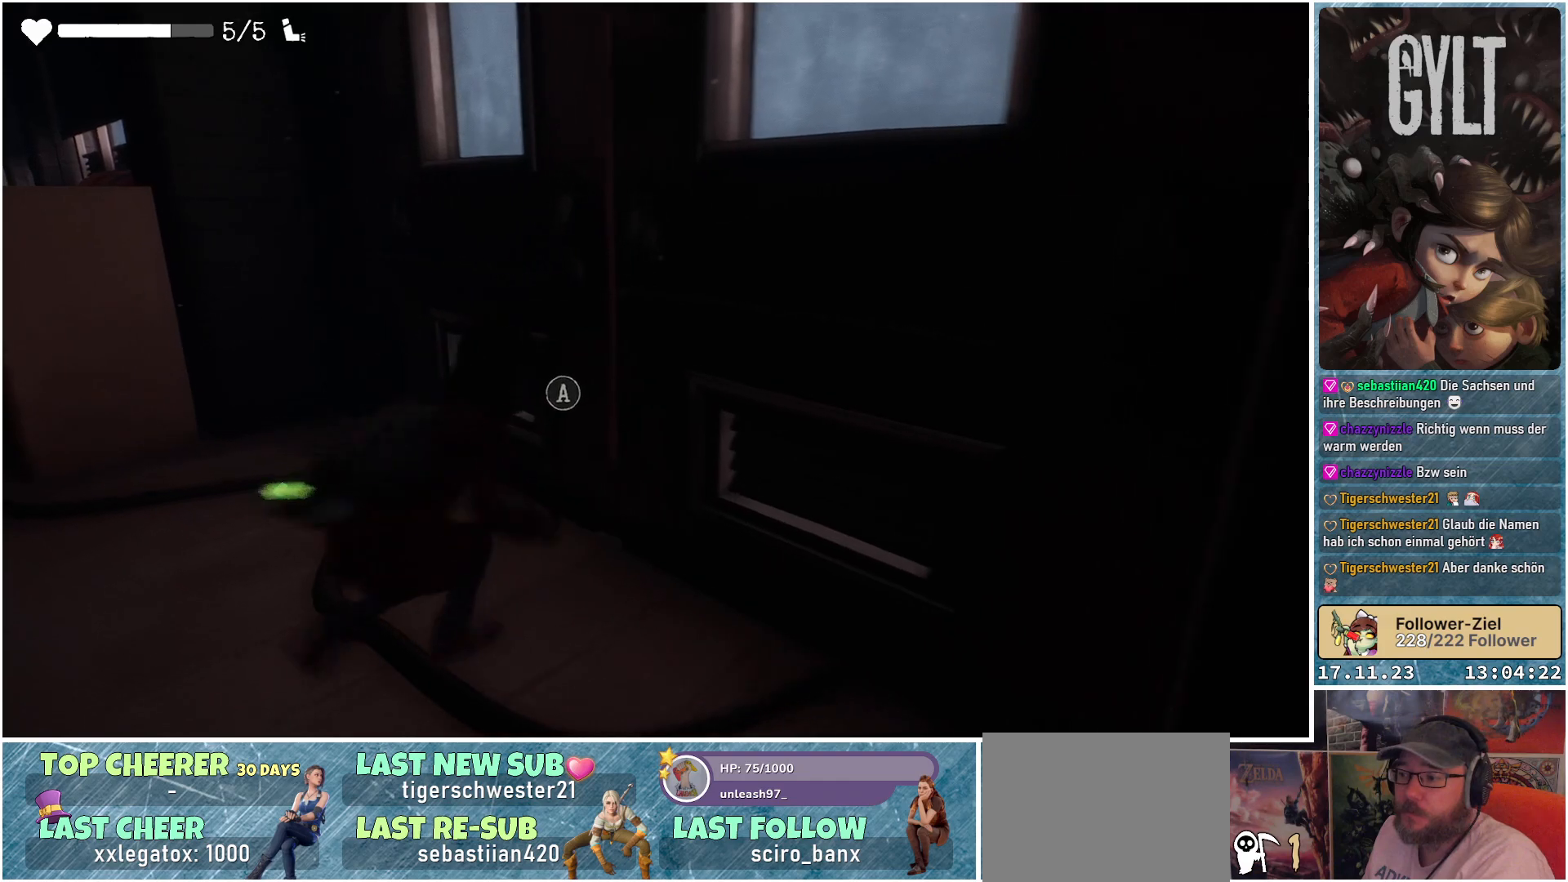
{"buttons": [], "left_stick": "center", "right_stick": "center", "events": [[33, "left_stick", "center"], [117, "A", "up"]]}